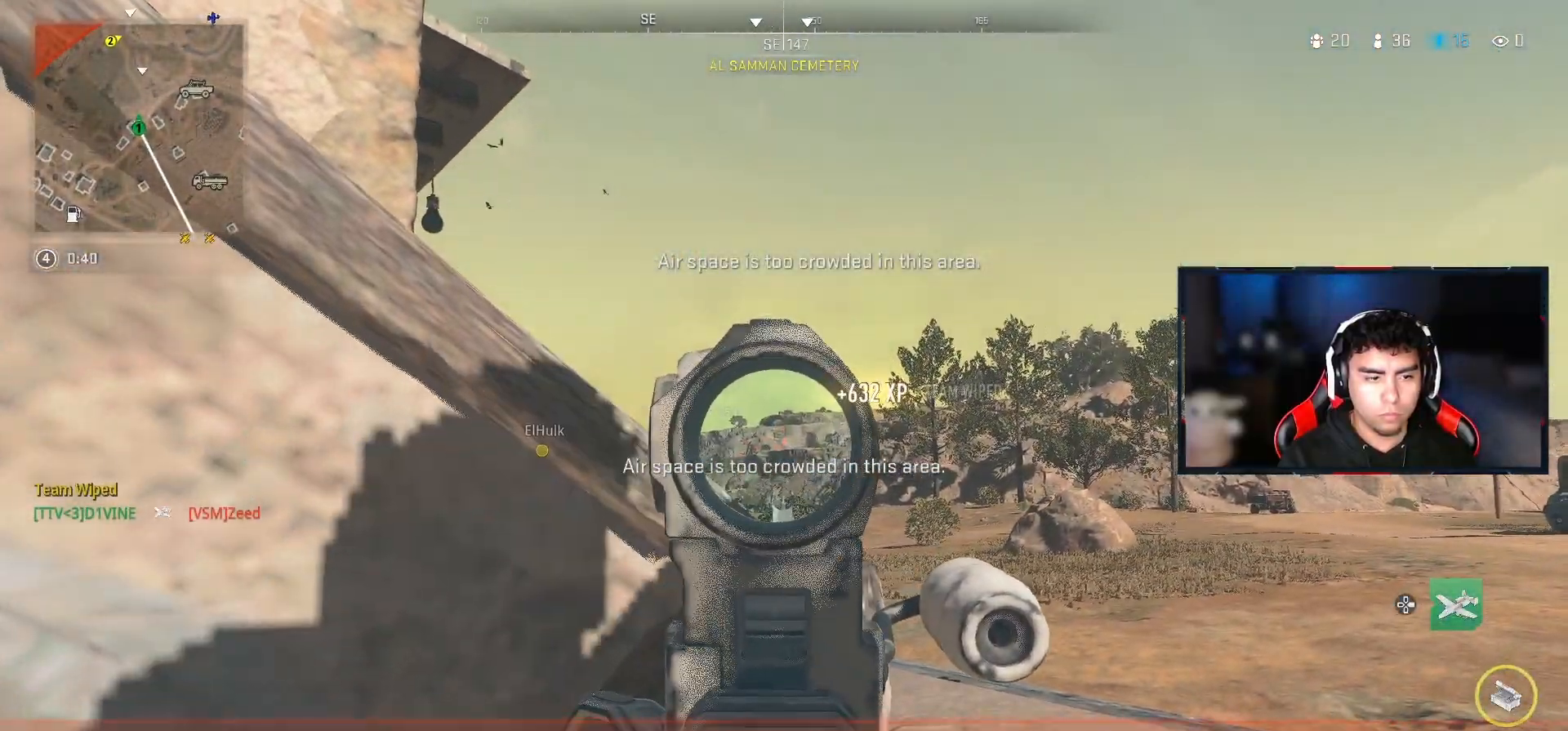
Gameplay with a controller (PlayStation layout); each line is a JSON object with the inputs held at the frame after it (dt_ms = milliseconds from this image to that frame). "events" lists button and stick changes between this image and that frame as [ms after this image, input, new state], when the widget could be followed in between. Not read: CROSS.
{"dt_ms": 500, "buttons": [], "left_stick": "up", "right_stick": "center", "events": [[17, "L2", "up"], [50, "left_stick", "up-right"], [133, "L3", "down"], [200, "right_stick", "center"], [317, "L3", "up"], [367, "TRIANGLE", "down"], [400, "left_stick", "up"], [483, "TRIANGLE", "up"]]}
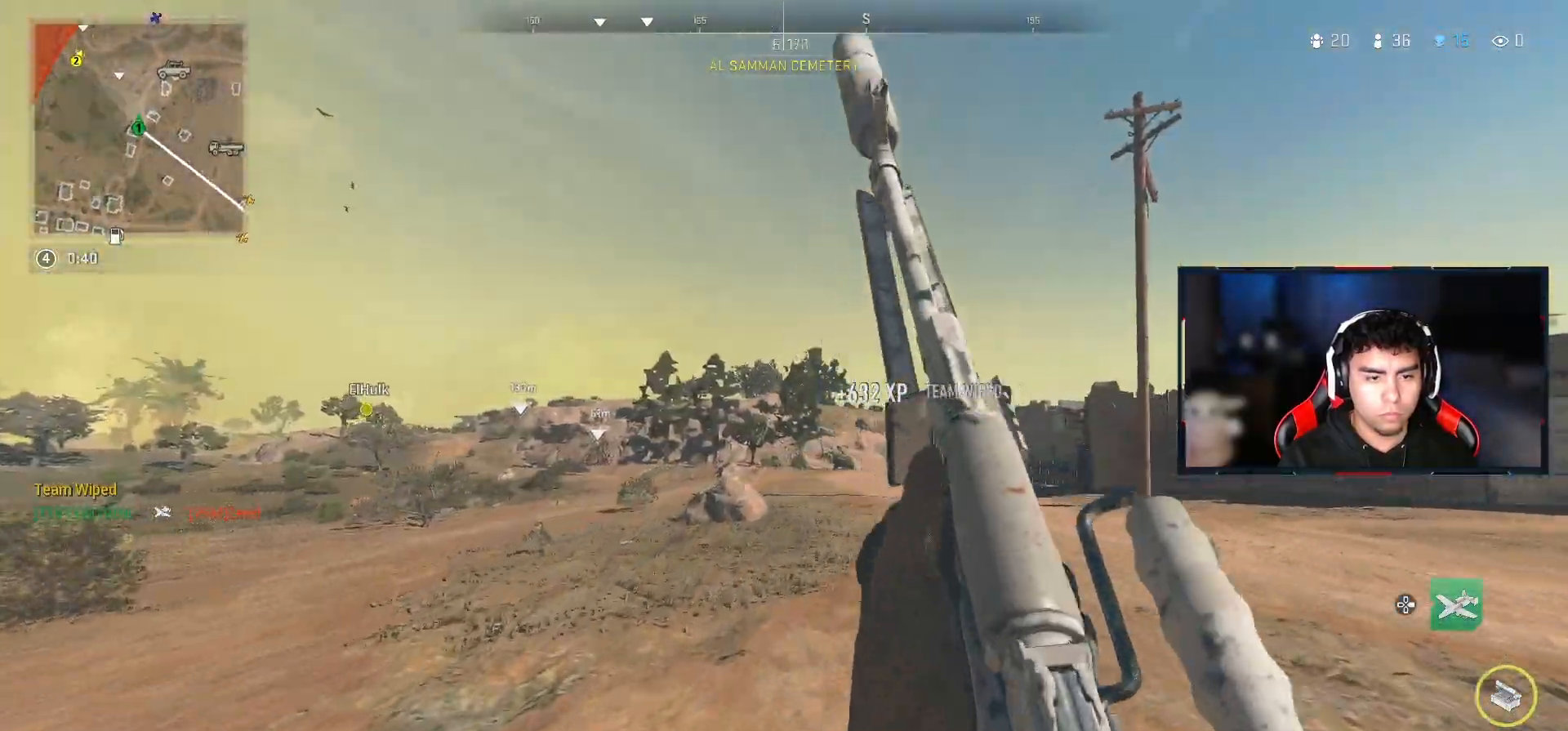
{"dt_ms": 500, "buttons": [], "left_stick": "up", "right_stick": "center", "events": []}
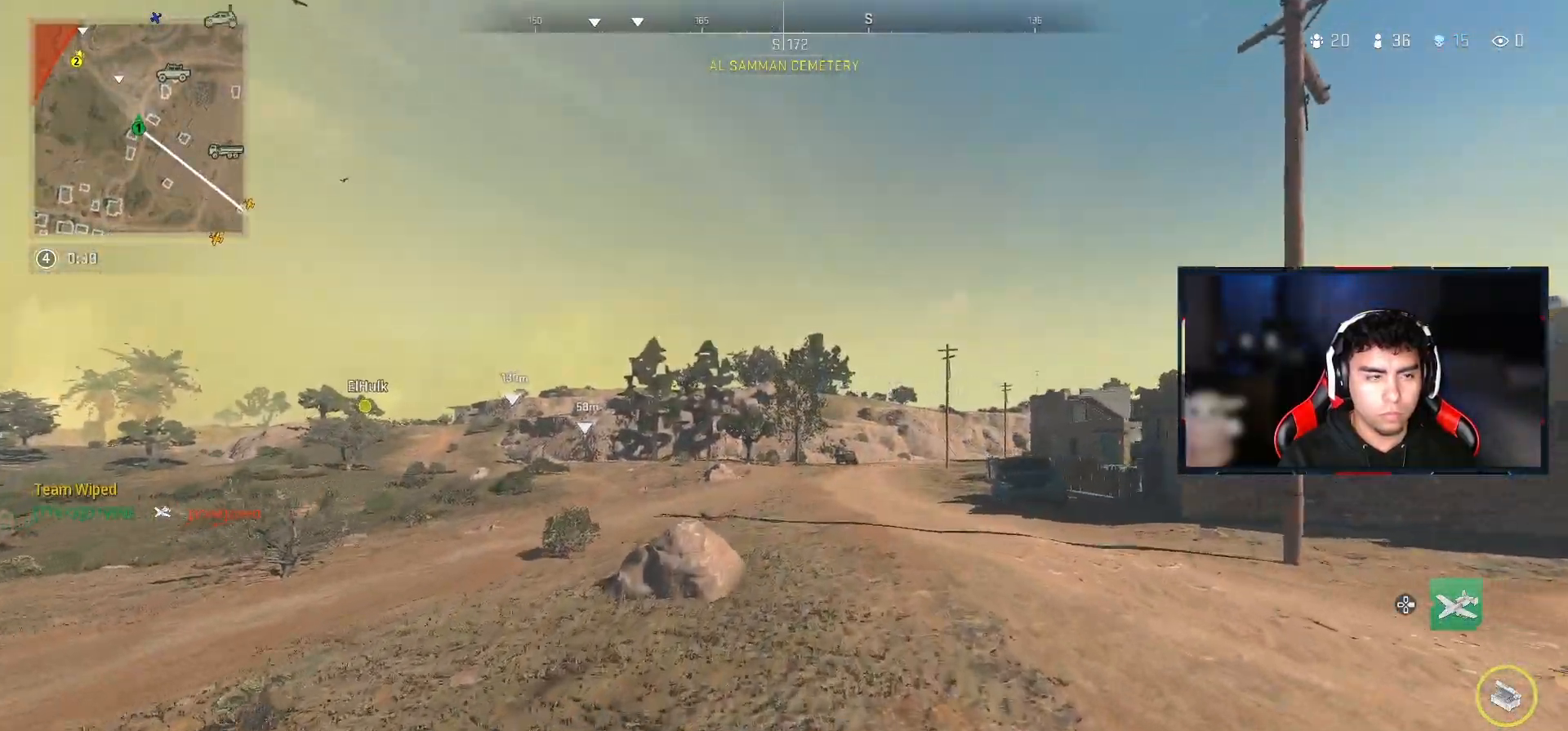
{"dt_ms": 500, "buttons": [], "left_stick": "up", "right_stick": "center", "events": [[100, "right_stick", "right"], [150, "right_stick", "center"]]}
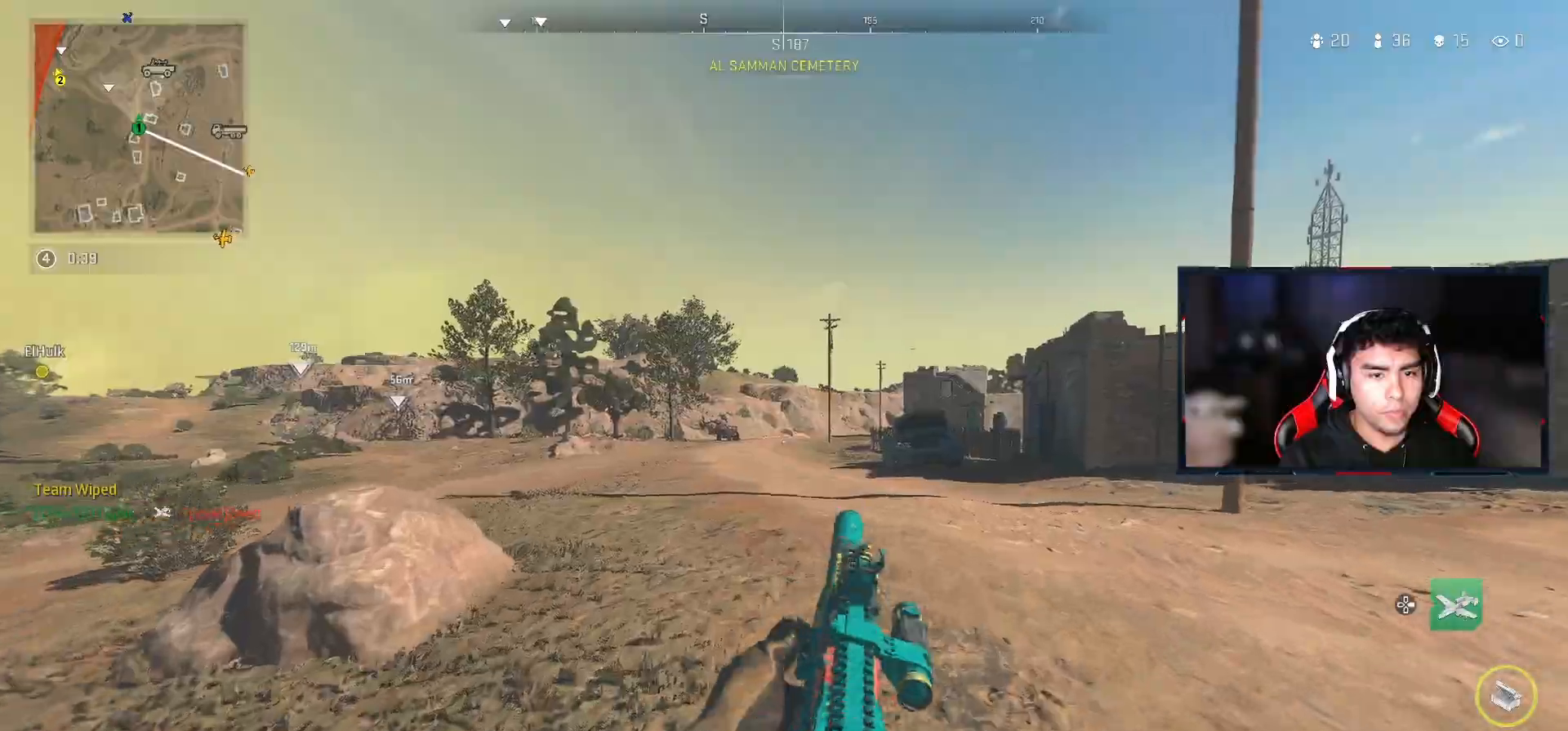
{"dt_ms": 500, "buttons": [], "left_stick": "up", "right_stick": "center", "events": [[183, "right_stick", "left"], [283, "right_stick", "center"]]}
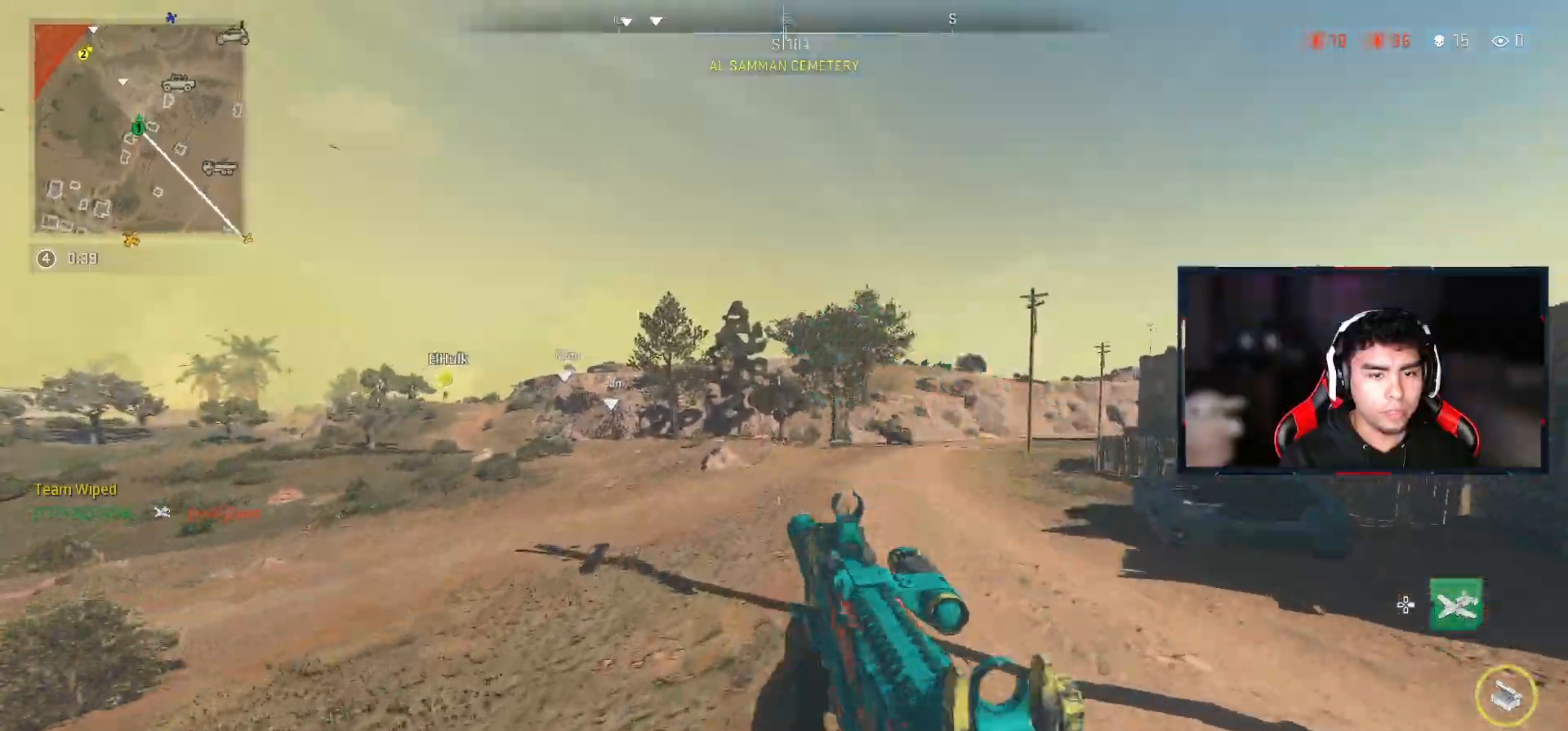
{"dt_ms": 500, "buttons": [], "left_stick": "up", "right_stick": "center", "events": [[383, "right_stick", "right"], [467, "right_stick", "center"]]}
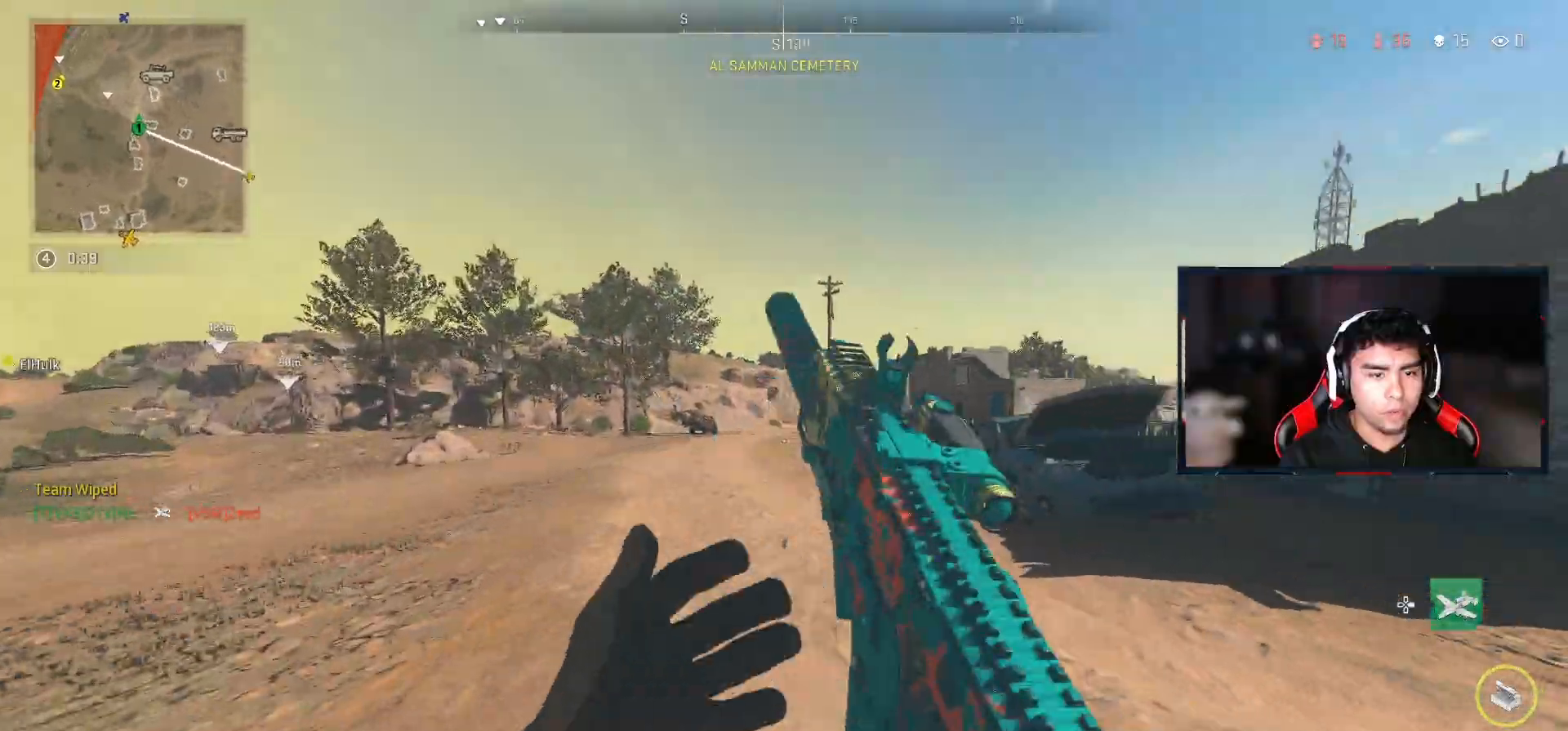
{"dt_ms": 500, "buttons": [], "left_stick": "up", "right_stick": "center", "events": []}
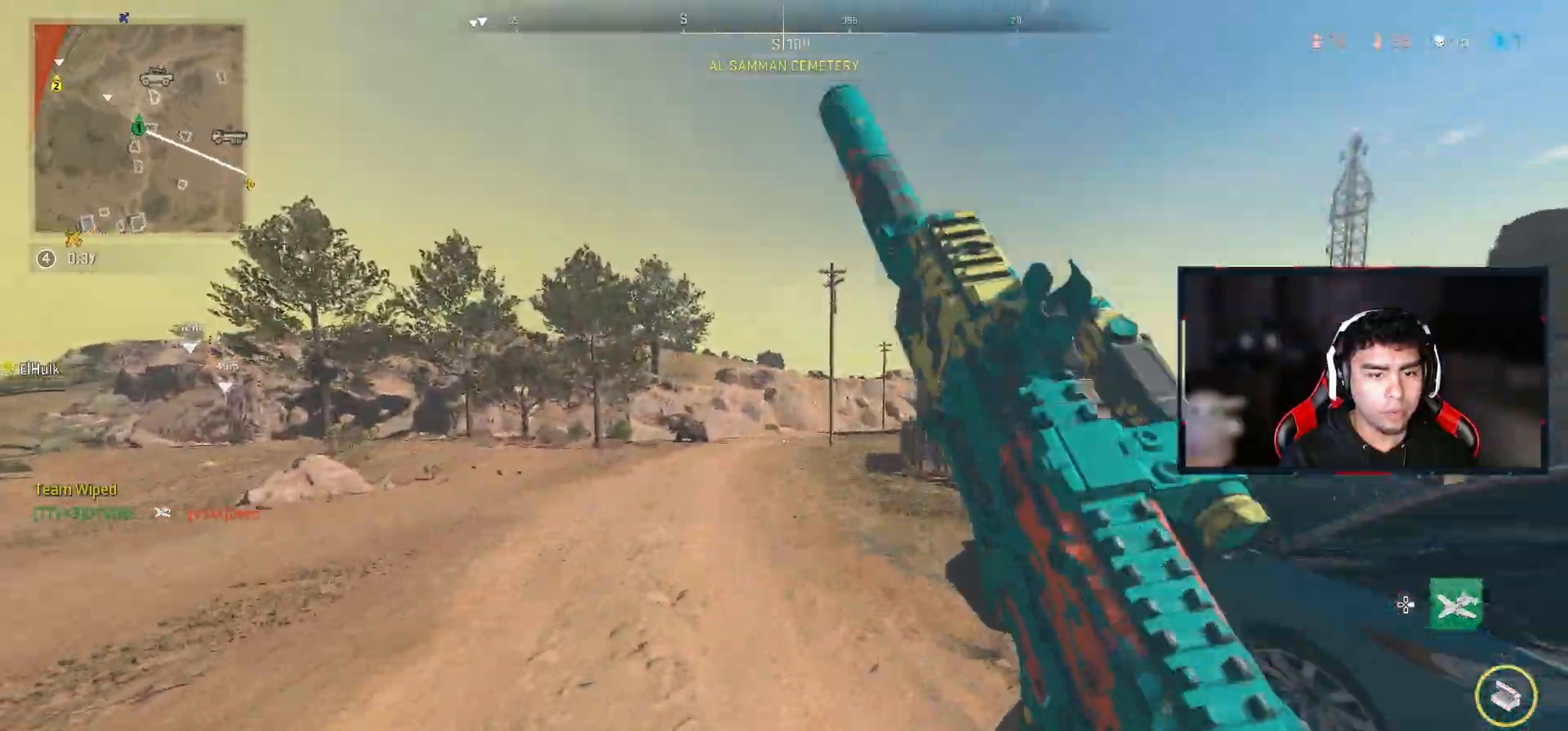
{"dt_ms": 500, "buttons": [], "left_stick": "up", "right_stick": "center", "events": []}
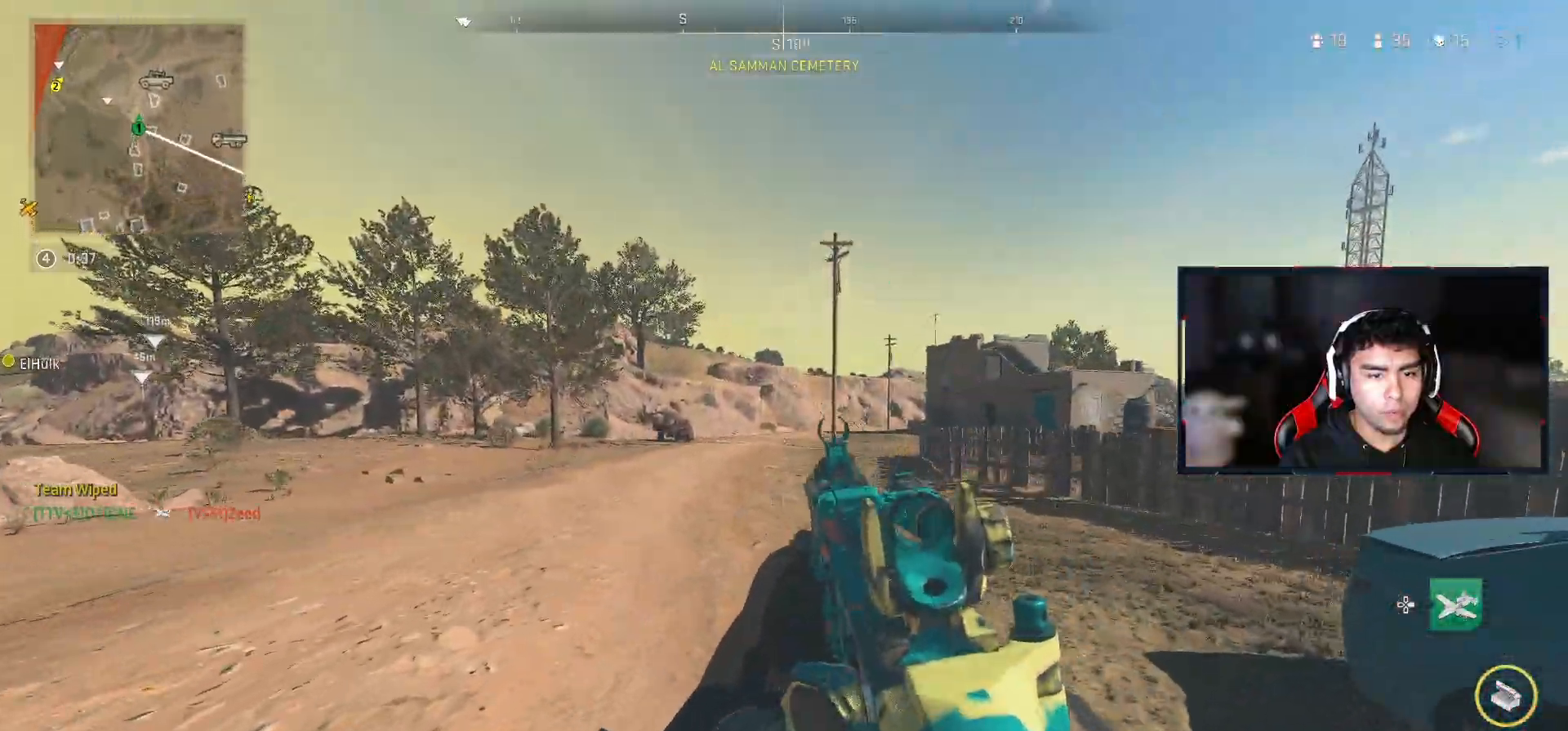
{"dt_ms": 500, "buttons": [], "left_stick": "up", "right_stick": "center", "events": [[217, "right_stick", "left"], [383, "right_stick", "center"]]}
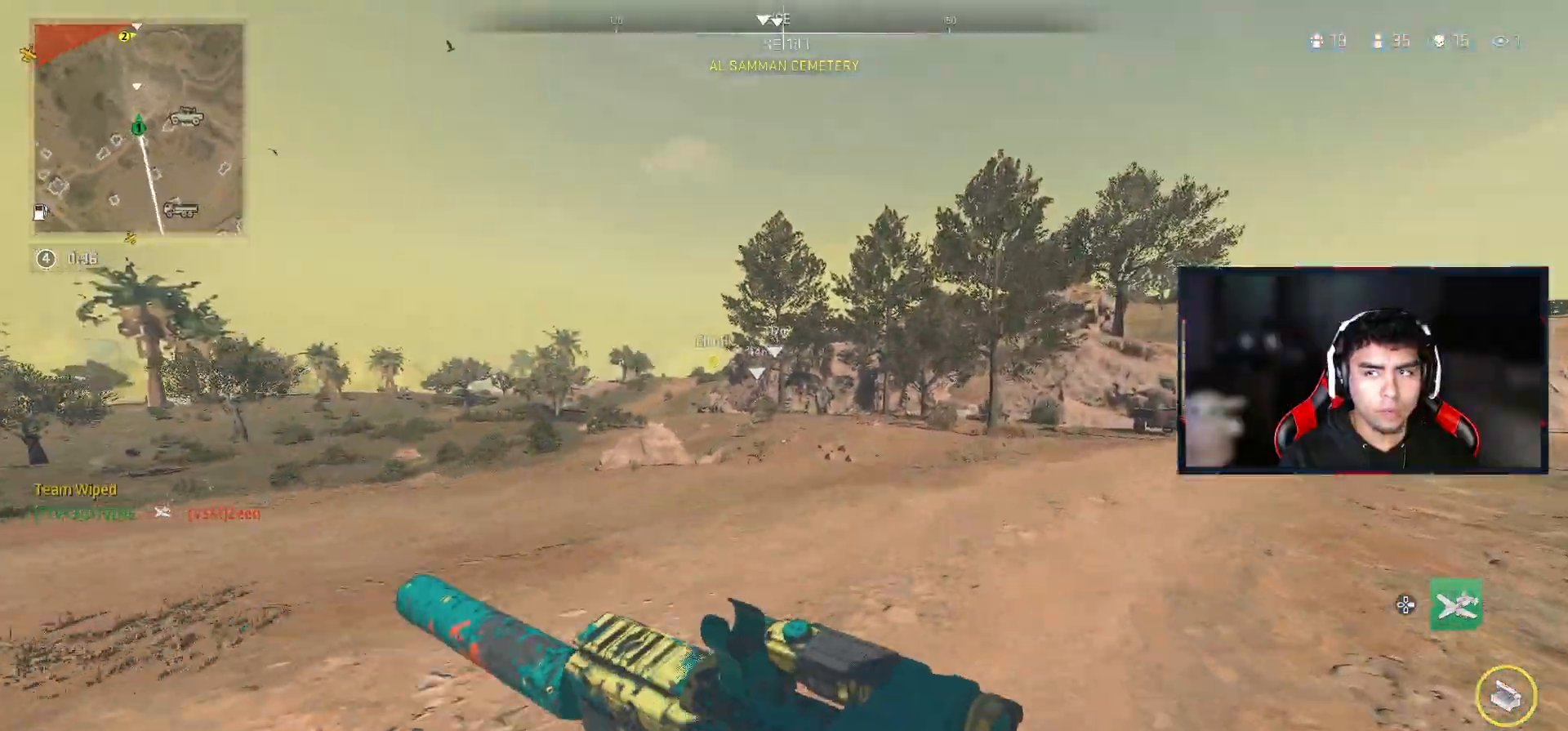
{"dt_ms": 500, "buttons": [], "left_stick": "up", "right_stick": "center", "events": []}
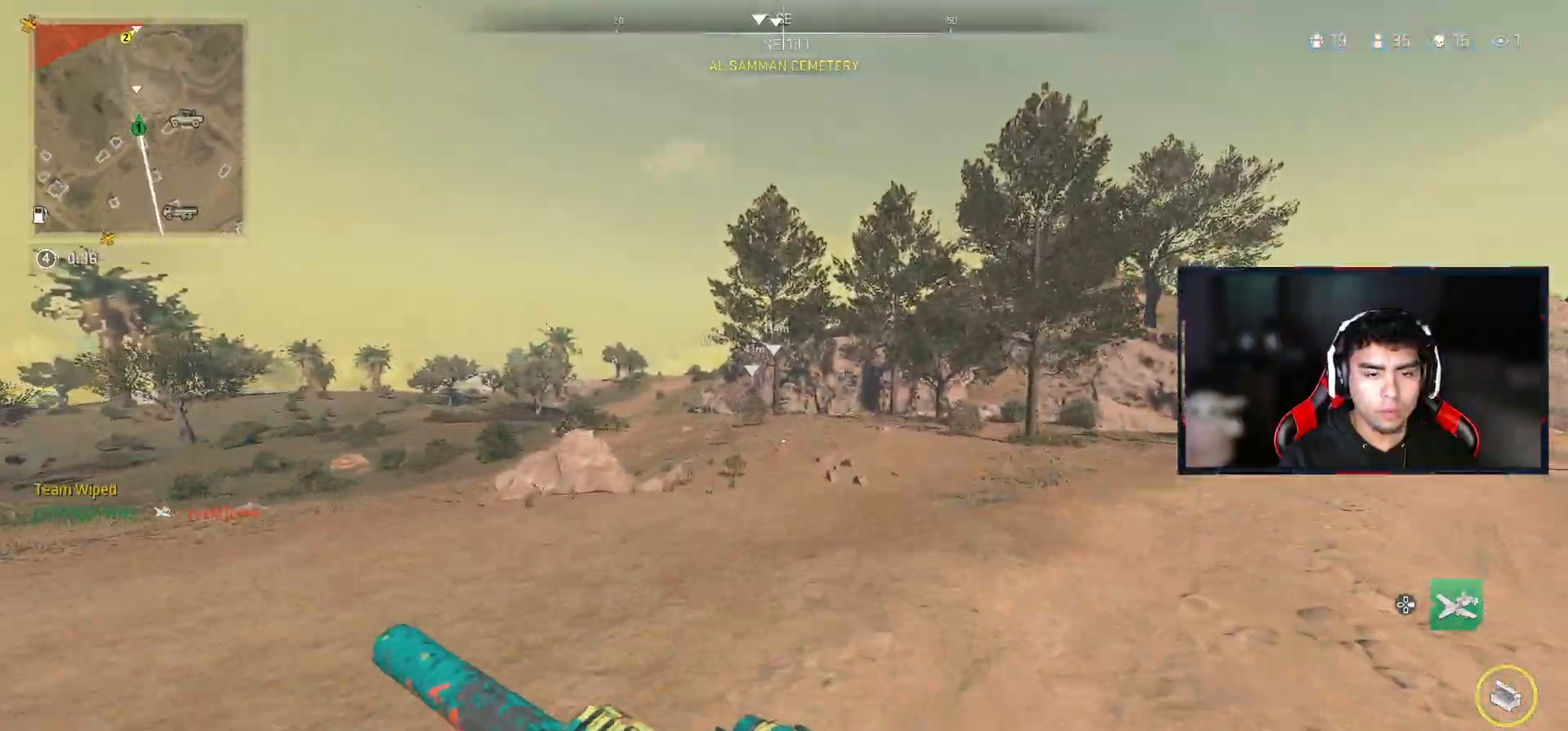
{"dt_ms": 500, "buttons": [], "left_stick": "up", "right_stick": "center", "events": [[383, "right_stick", "right"], [483, "right_stick", "center"]]}
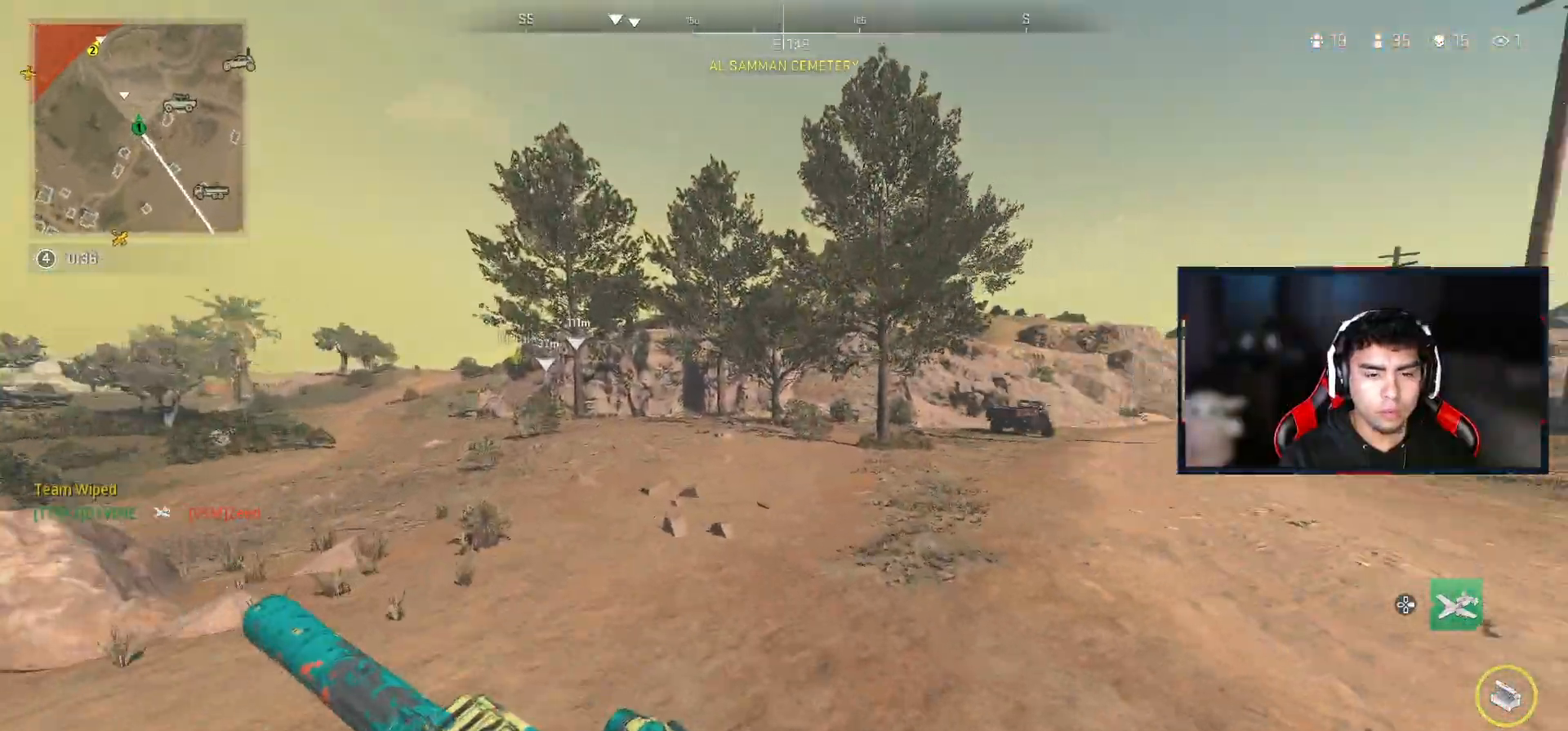
{"dt_ms": 500, "buttons": [], "left_stick": "up-left", "right_stick": "center", "events": [[217, "left_stick", "up-left"], [367, "right_stick", "left"], [500, "right_stick", "center"]]}
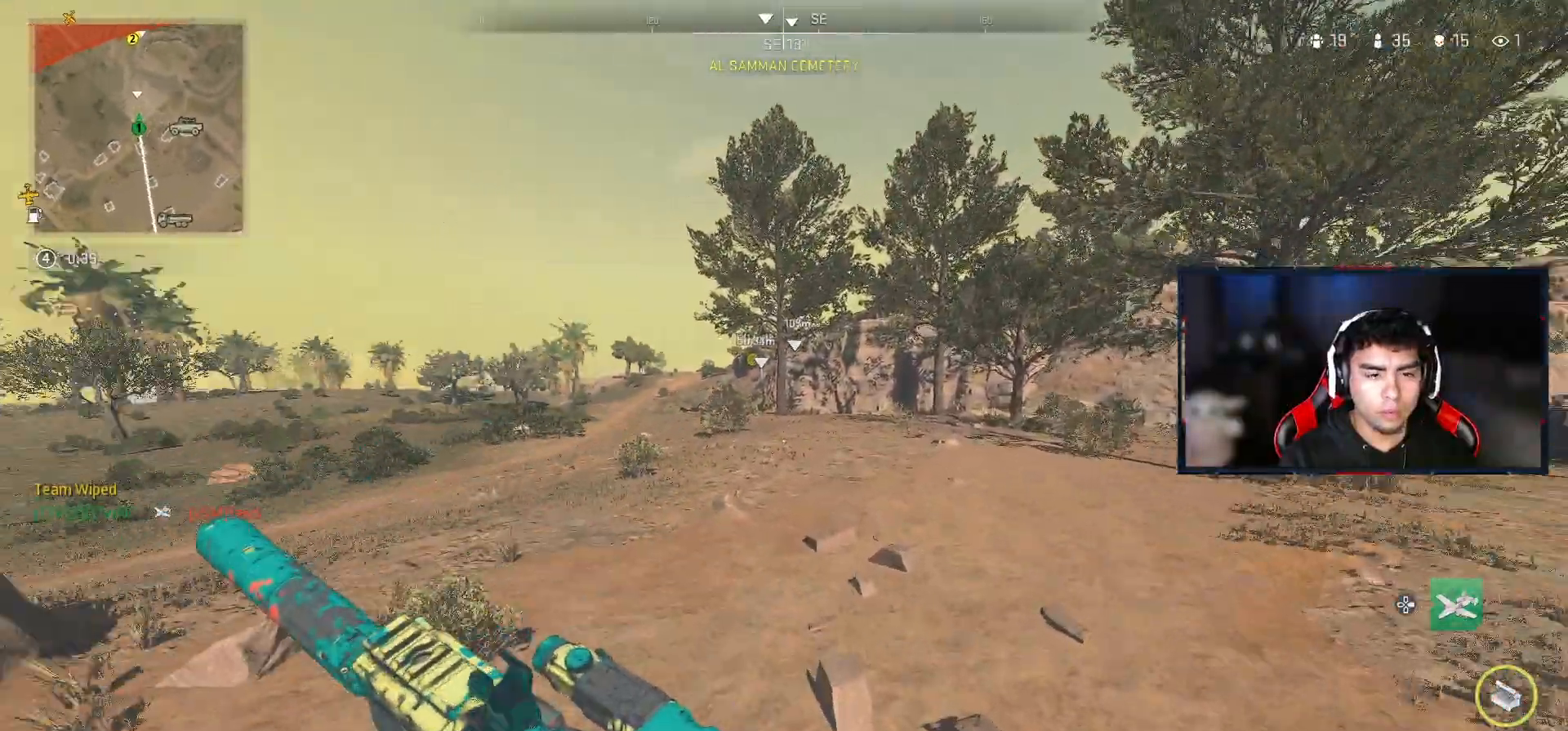
{"dt_ms": 500, "buttons": [], "left_stick": "up-left", "right_stick": "center", "events": []}
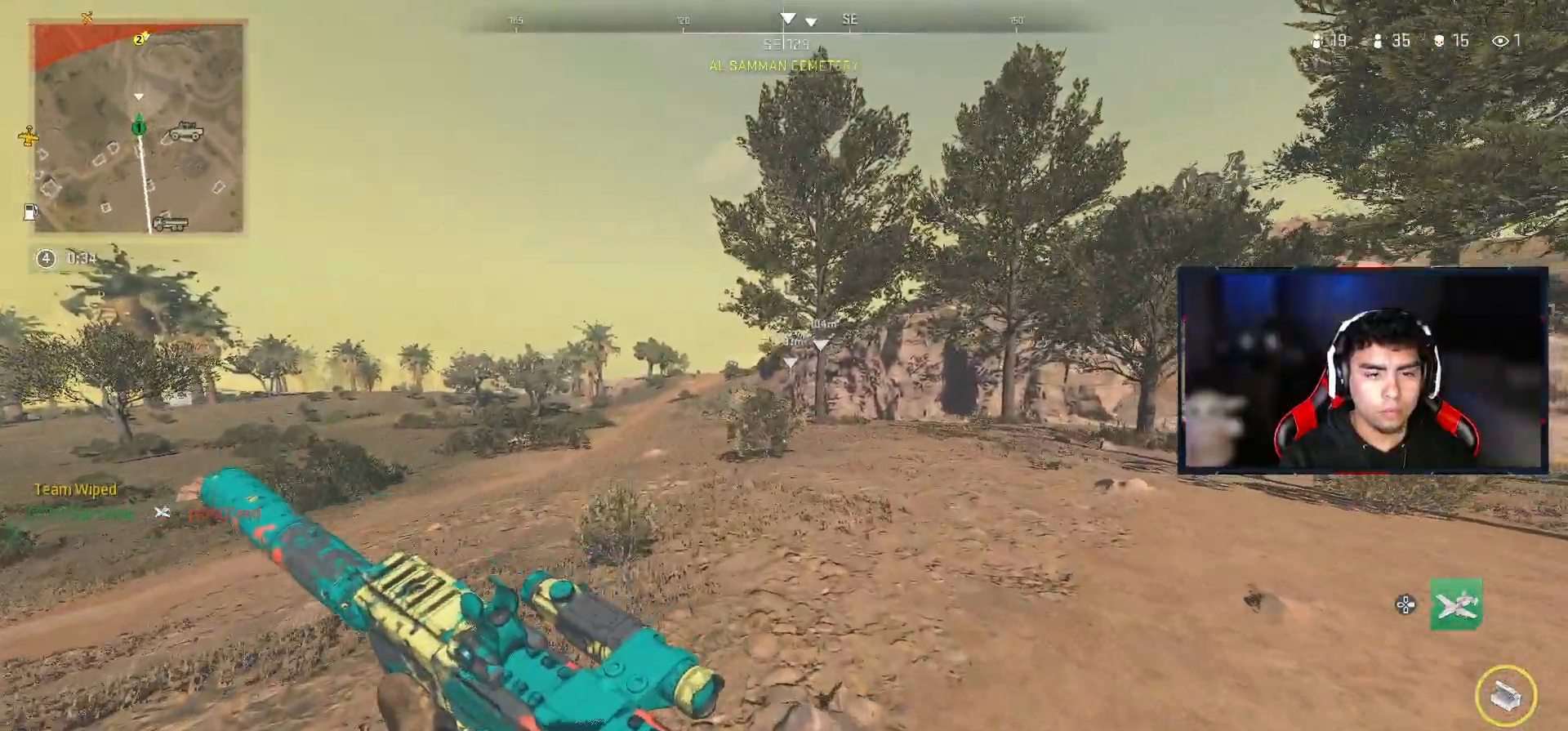
{"dt_ms": 500, "buttons": [], "left_stick": "up-left", "right_stick": "center", "events": []}
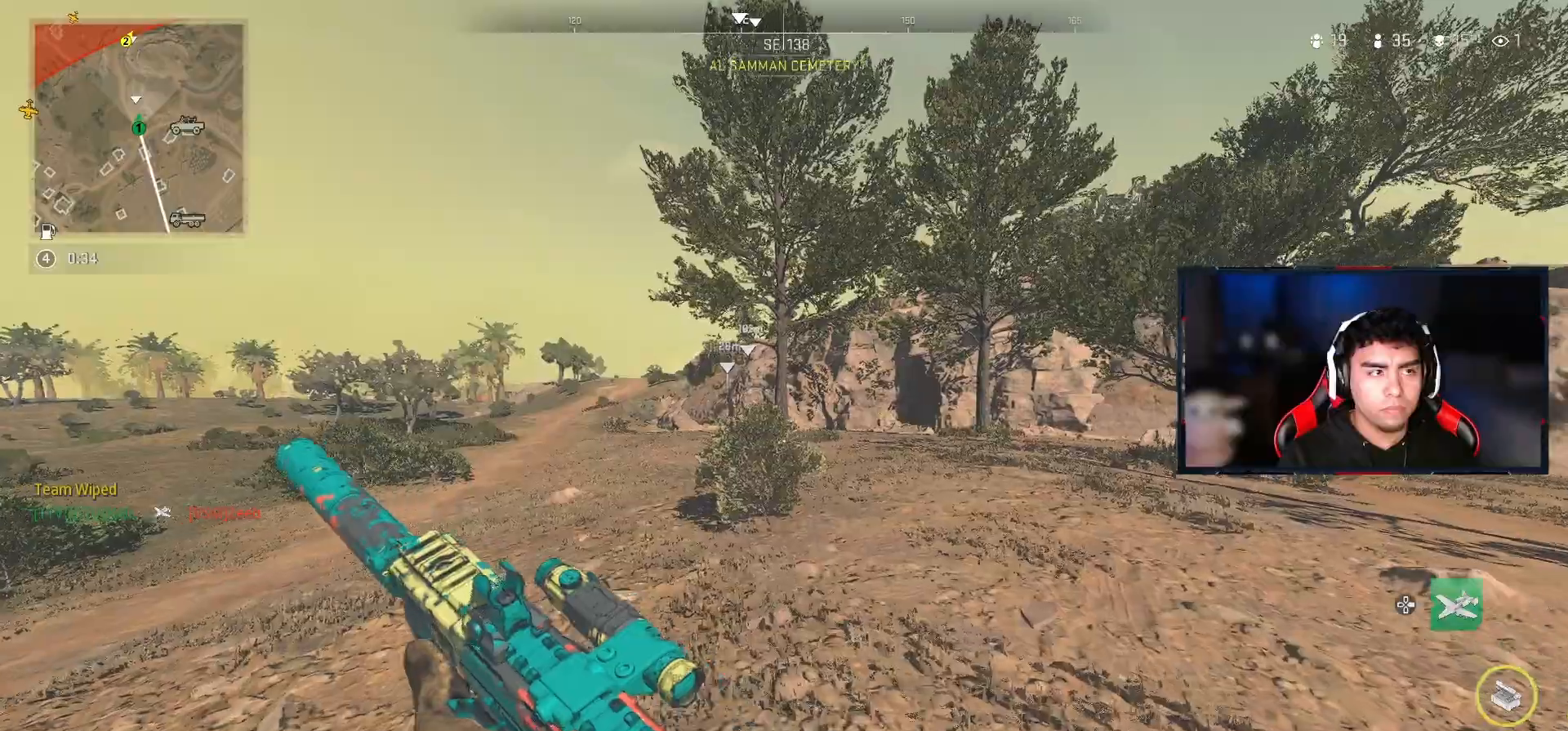
{"dt_ms": 1000, "buttons": [], "left_stick": "up-left", "right_stick": "center"}
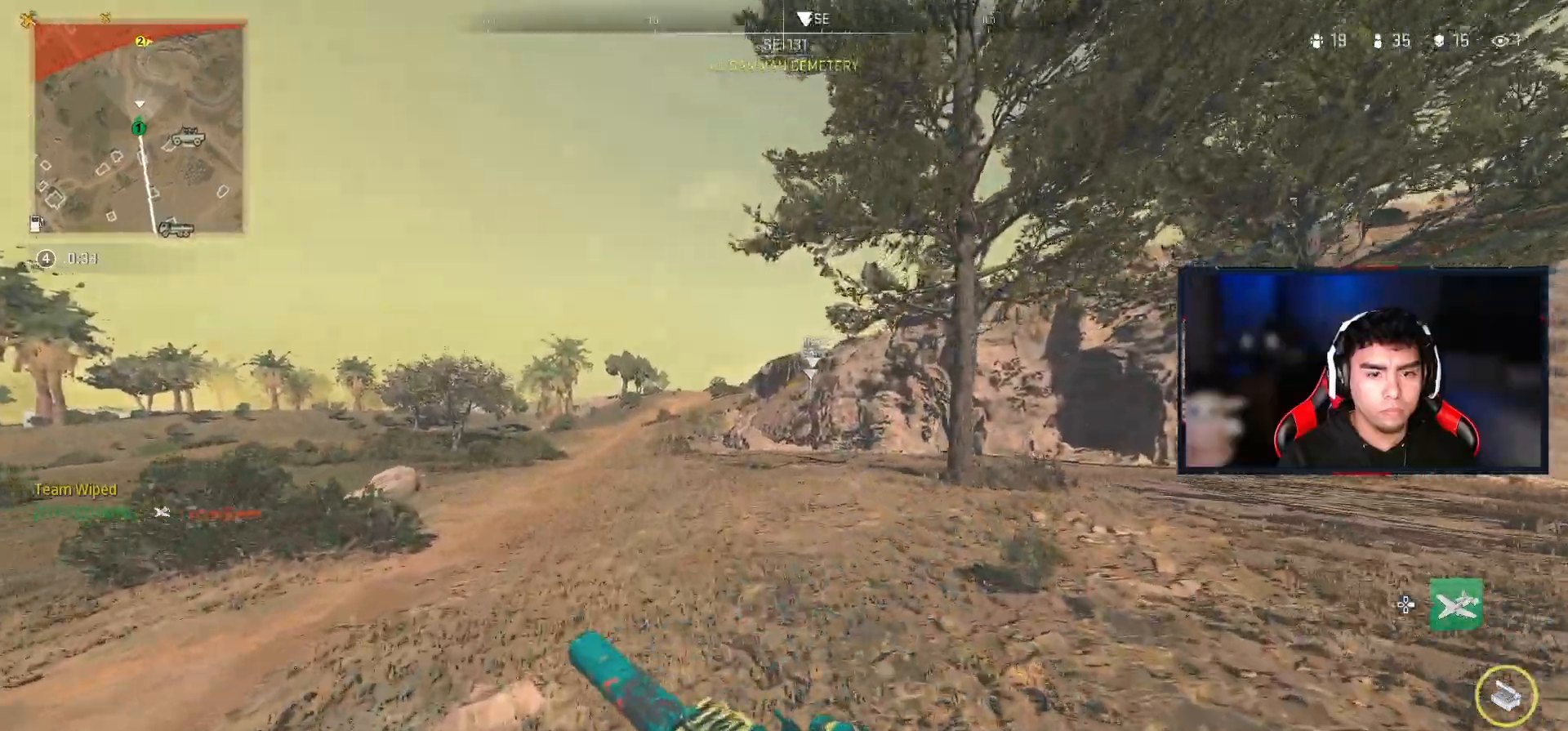
{"dt_ms": 500, "buttons": [], "left_stick": "up-left", "right_stick": "center", "events": []}
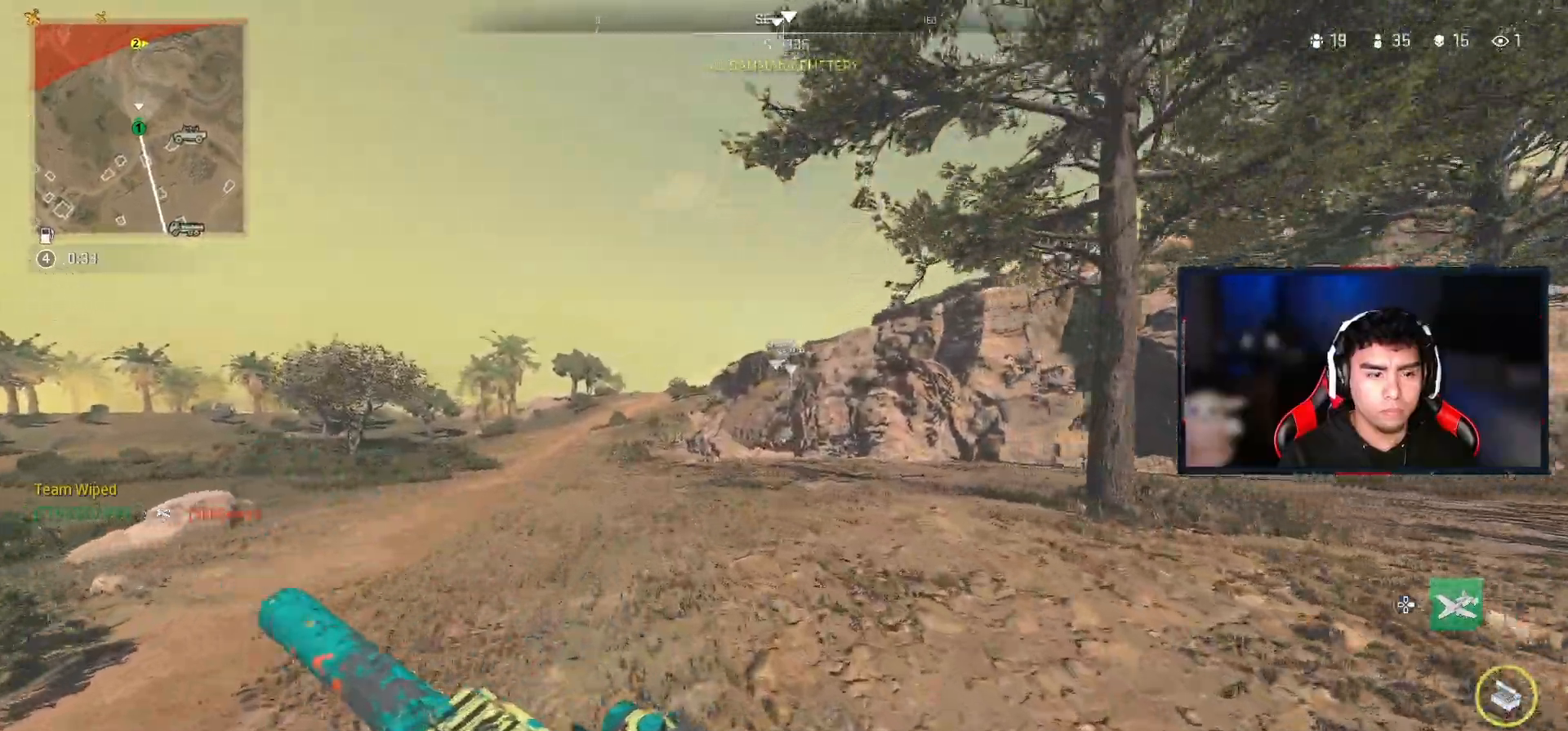
{"dt_ms": 500, "buttons": [], "left_stick": "up-left", "right_stick": "center", "events": []}
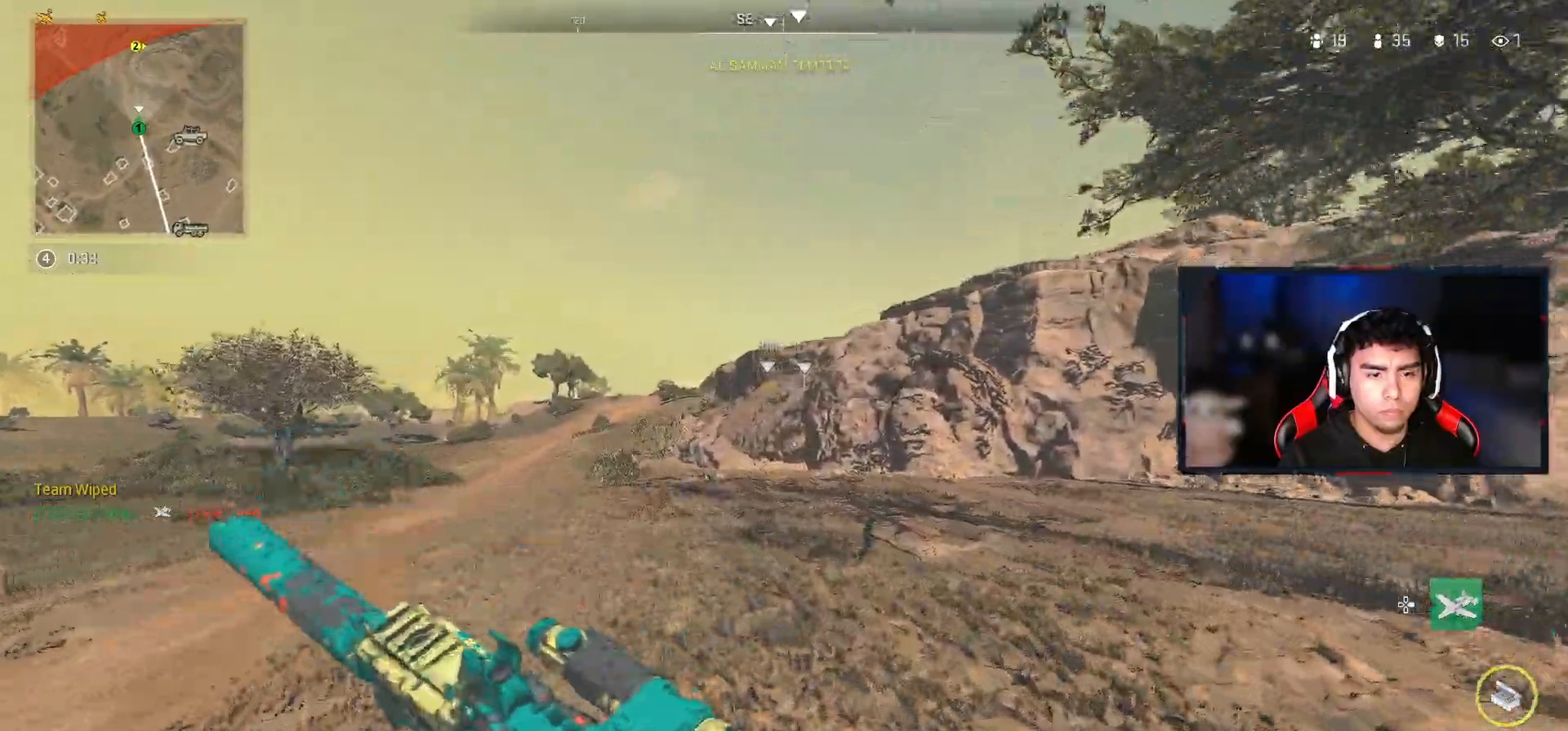
{"dt_ms": 500, "buttons": [], "left_stick": "up-left", "right_stick": "center"}
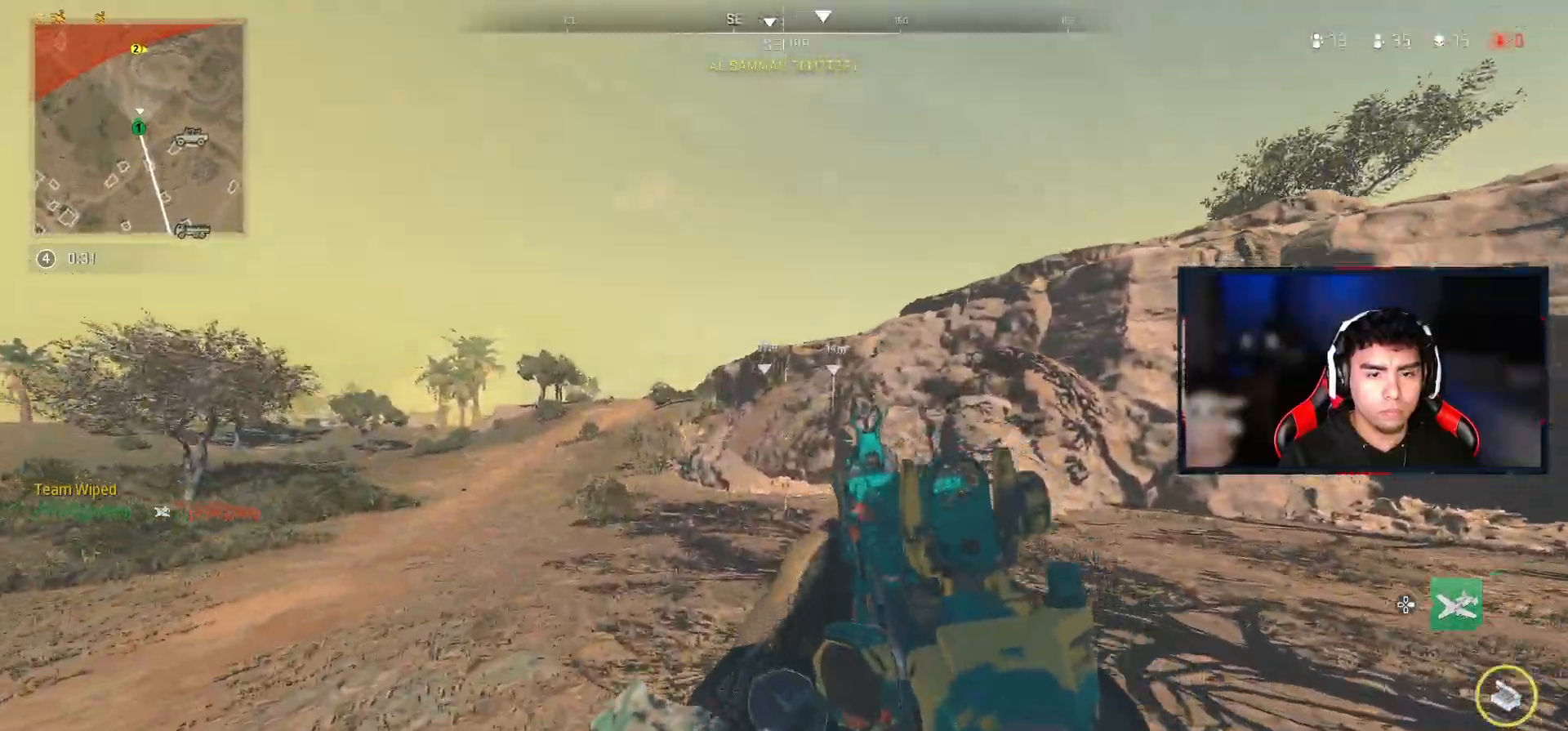
{"dt_ms": 500, "buttons": [], "left_stick": "up-left", "right_stick": "center", "events": []}
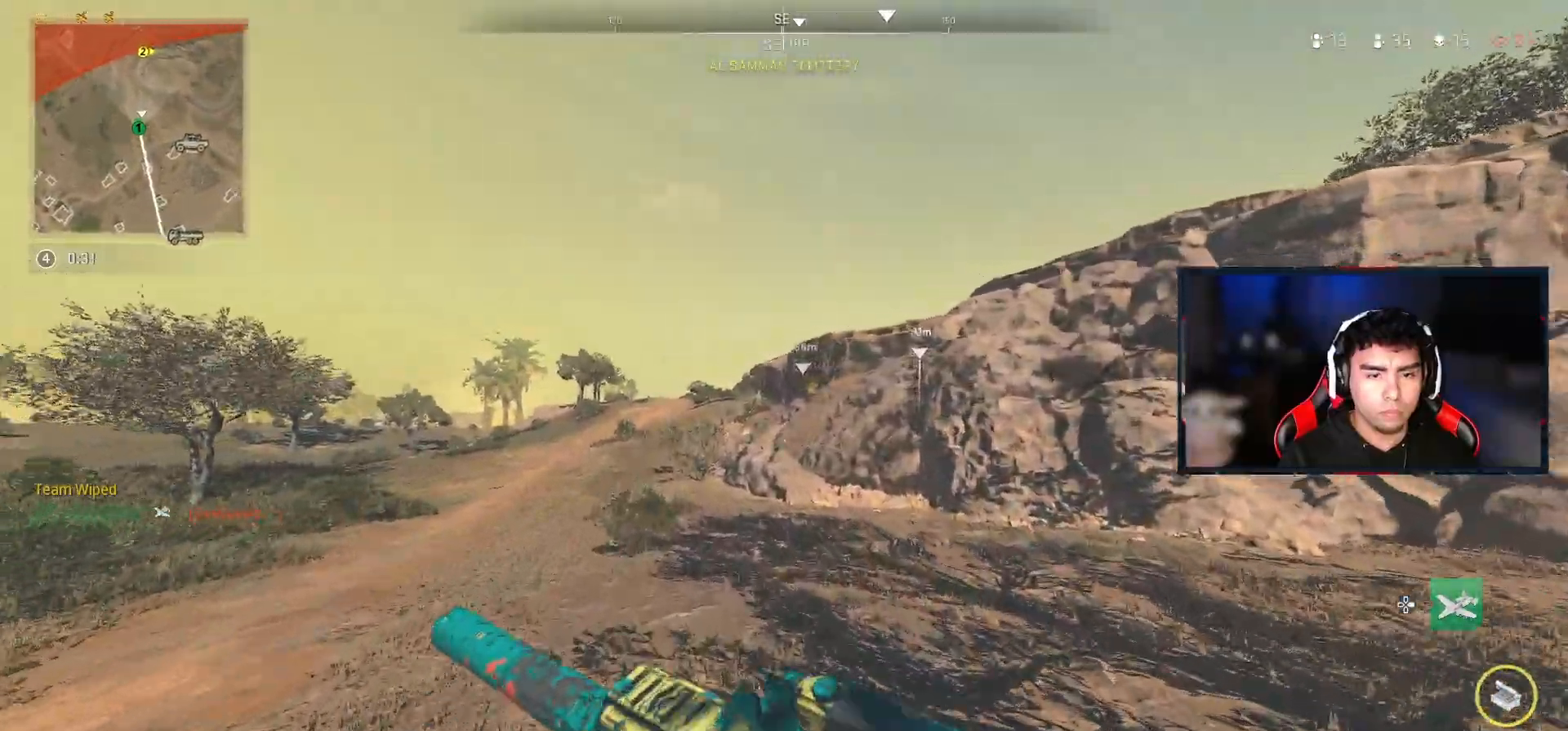
{"dt_ms": 500, "buttons": [], "left_stick": "up-left", "right_stick": "center", "events": []}
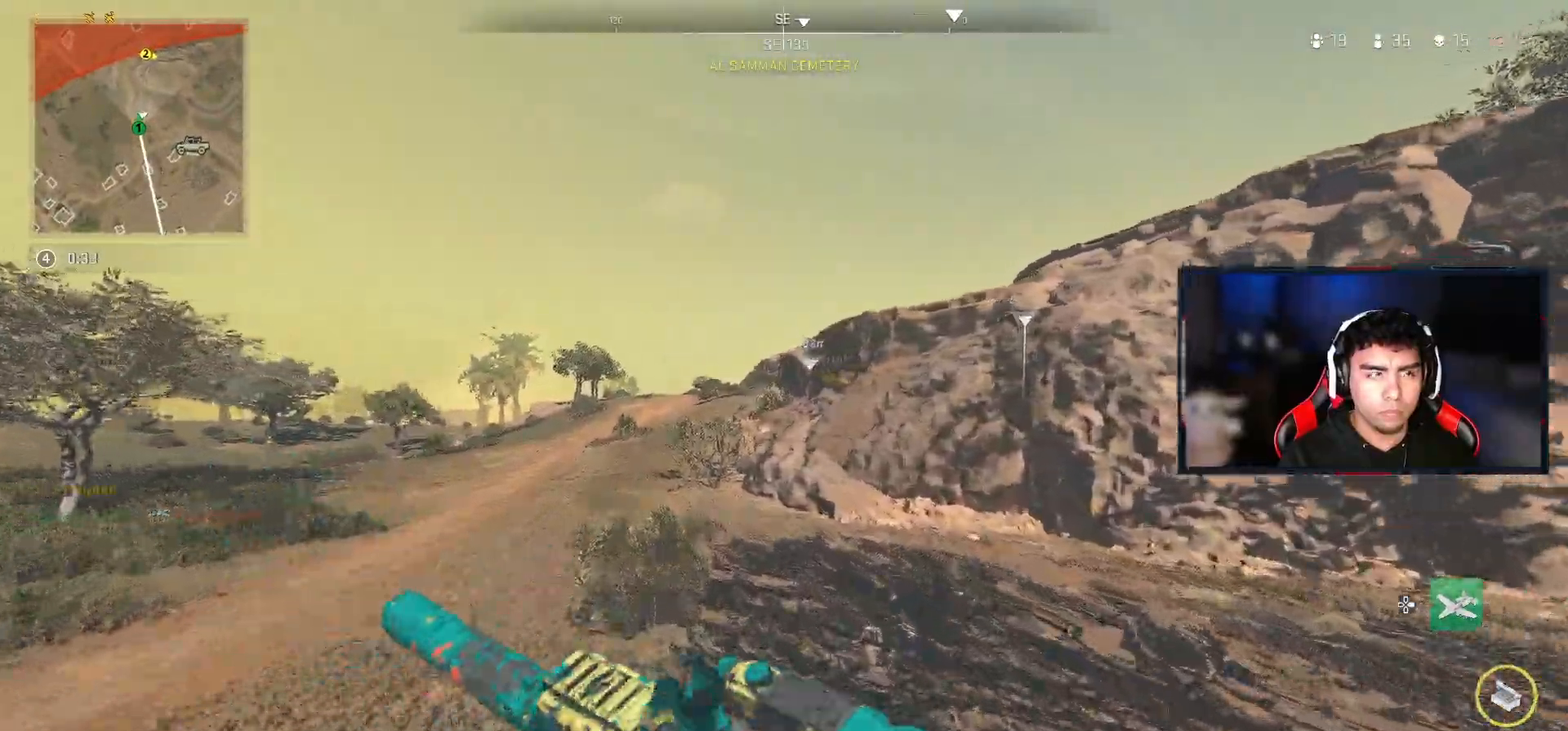
{"dt_ms": 500, "buttons": [], "left_stick": "up-left", "right_stick": "center", "events": []}
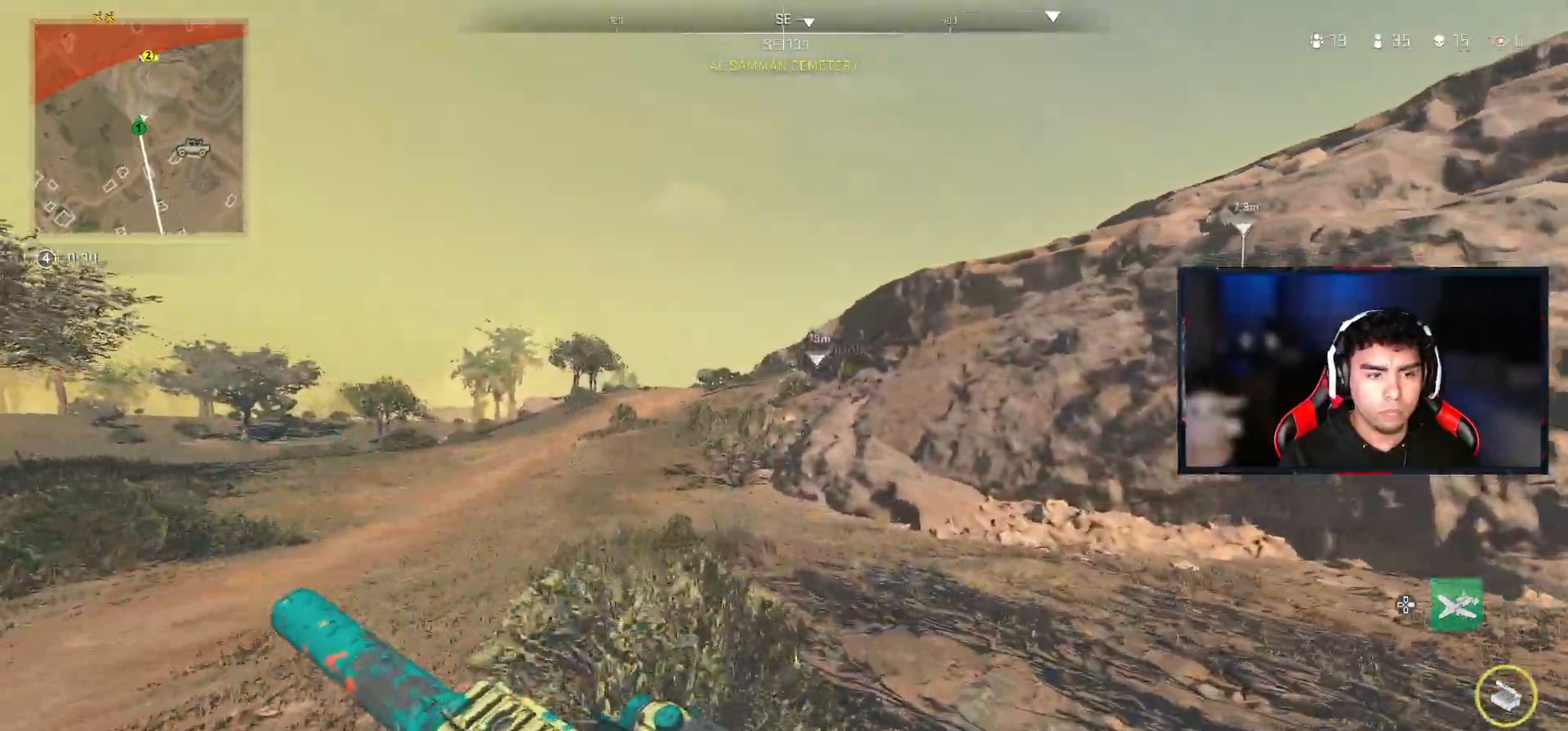
{"dt_ms": 500, "buttons": [], "left_stick": "up-left", "right_stick": "center", "events": []}
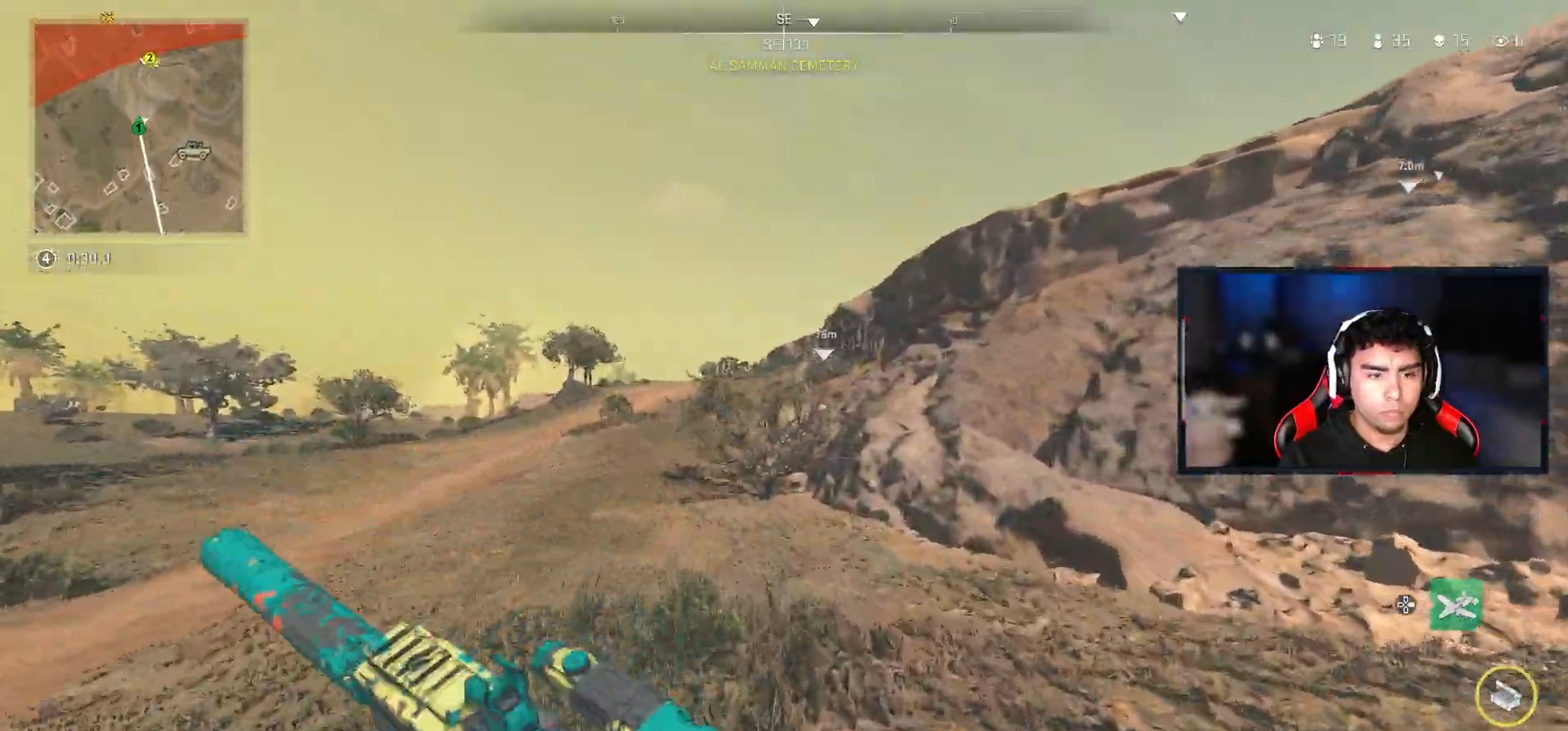
{"dt_ms": 500, "buttons": [], "left_stick": "up-left", "right_stick": "center", "events": []}
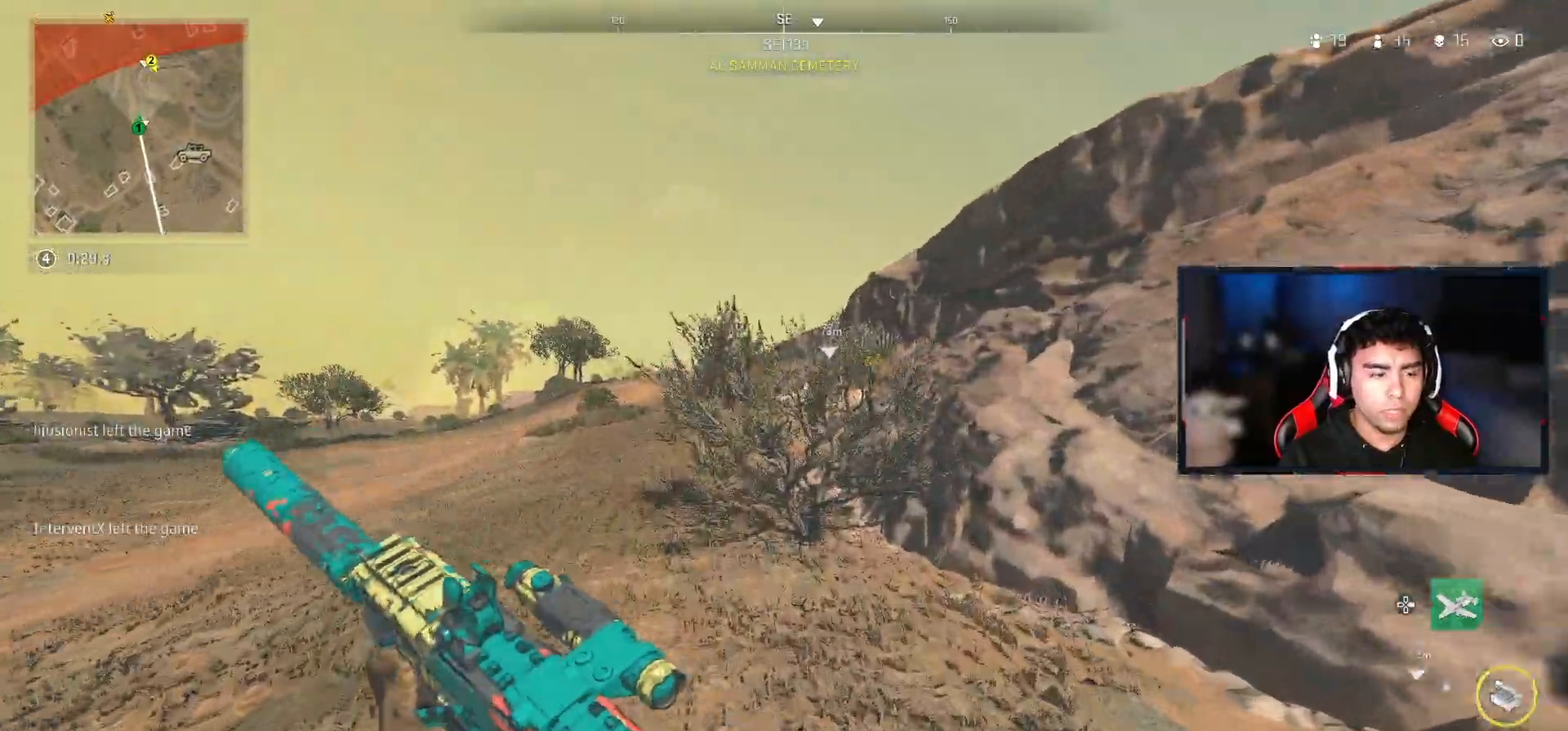
{"dt_ms": 500, "buttons": [], "left_stick": "up-left", "right_stick": "center", "events": []}
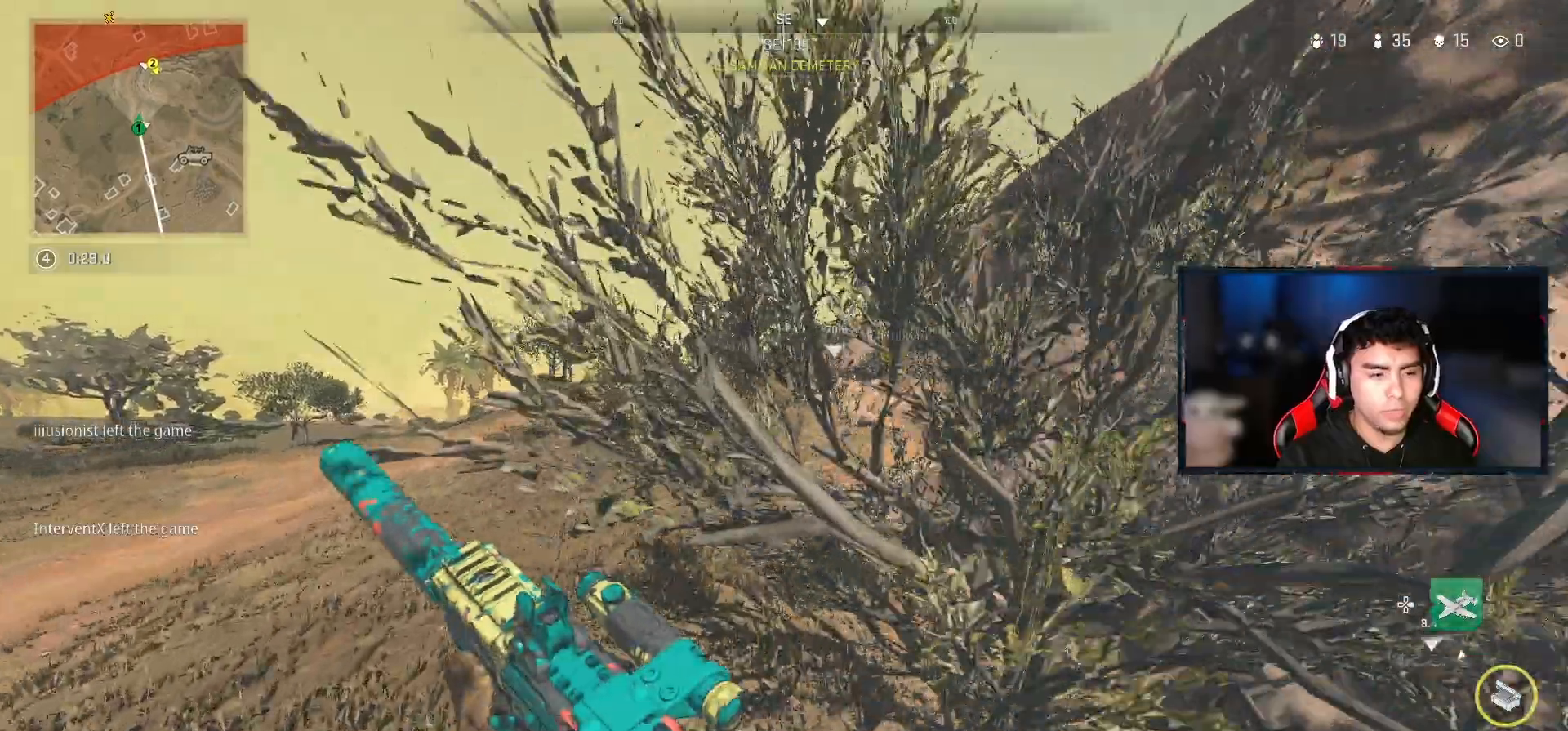
{"dt_ms": 500, "buttons": [], "left_stick": "up-left", "right_stick": "center", "events": [[267, "right_stick", "right"], [350, "right_stick", "center"]]}
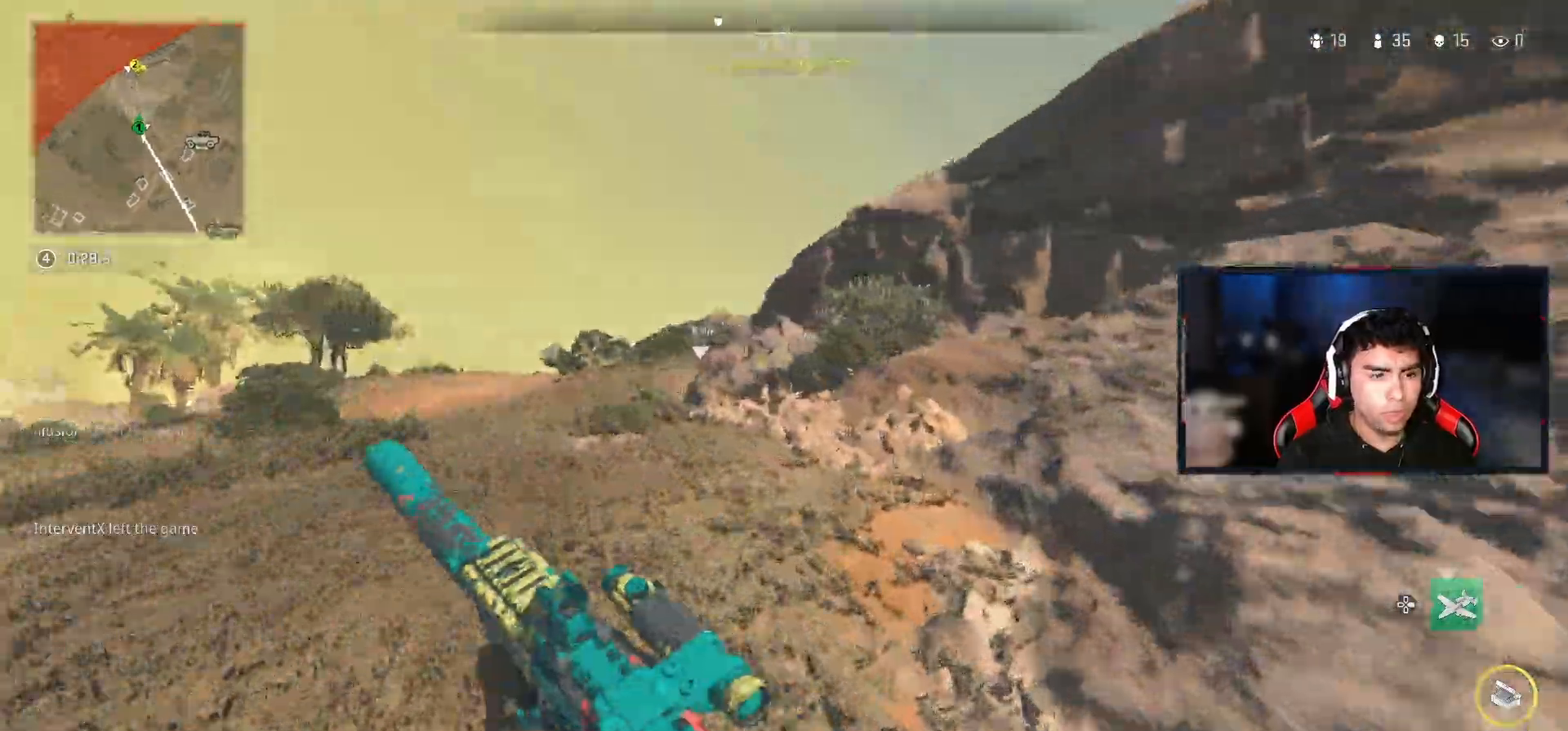
{"dt_ms": 500, "buttons": [], "left_stick": "center", "right_stick": "center", "events": [[317, "left_stick", "center"]]}
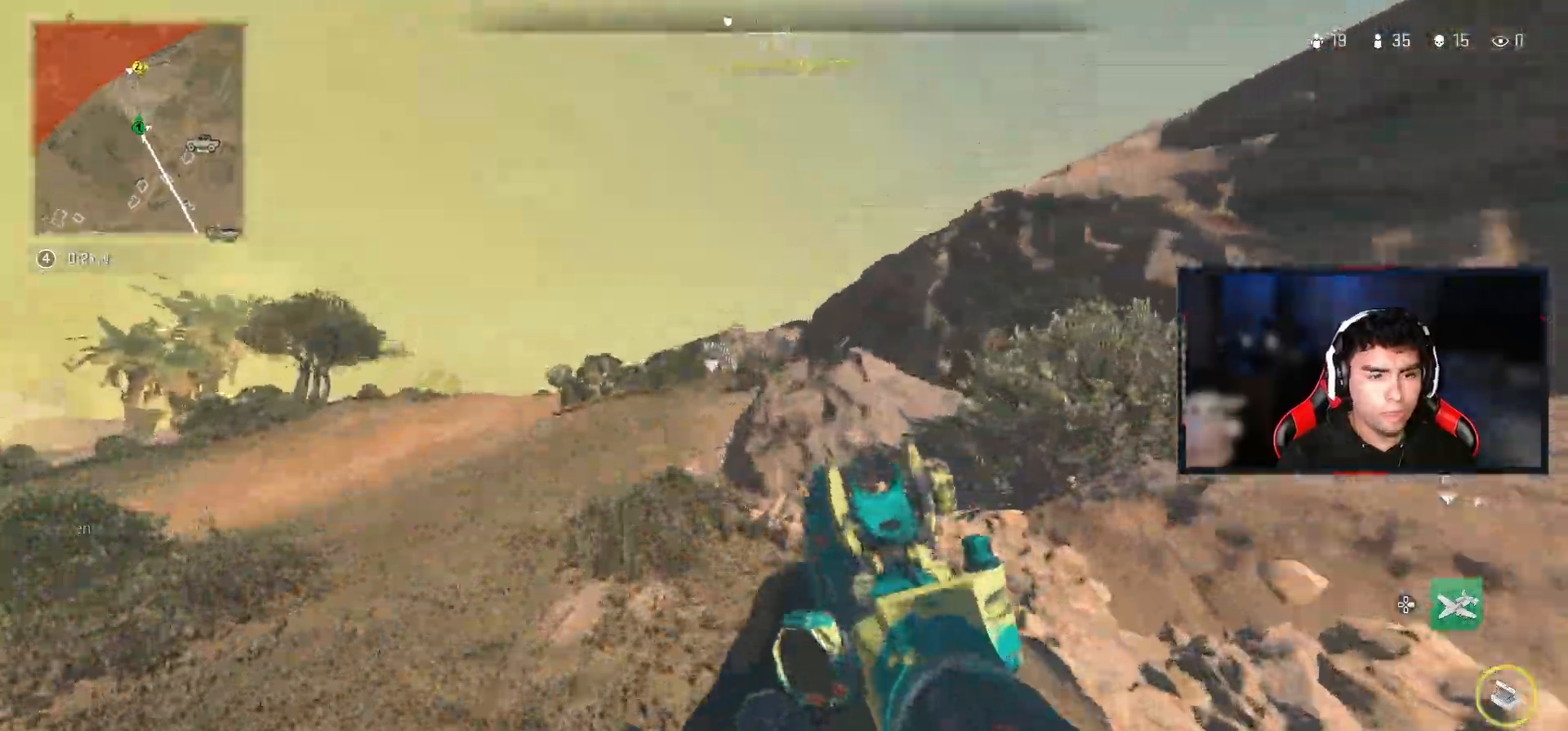
{"dt_ms": 500, "buttons": [], "left_stick": "up-left", "right_stick": "center", "events": [[33, "left_stick", "up-left"]]}
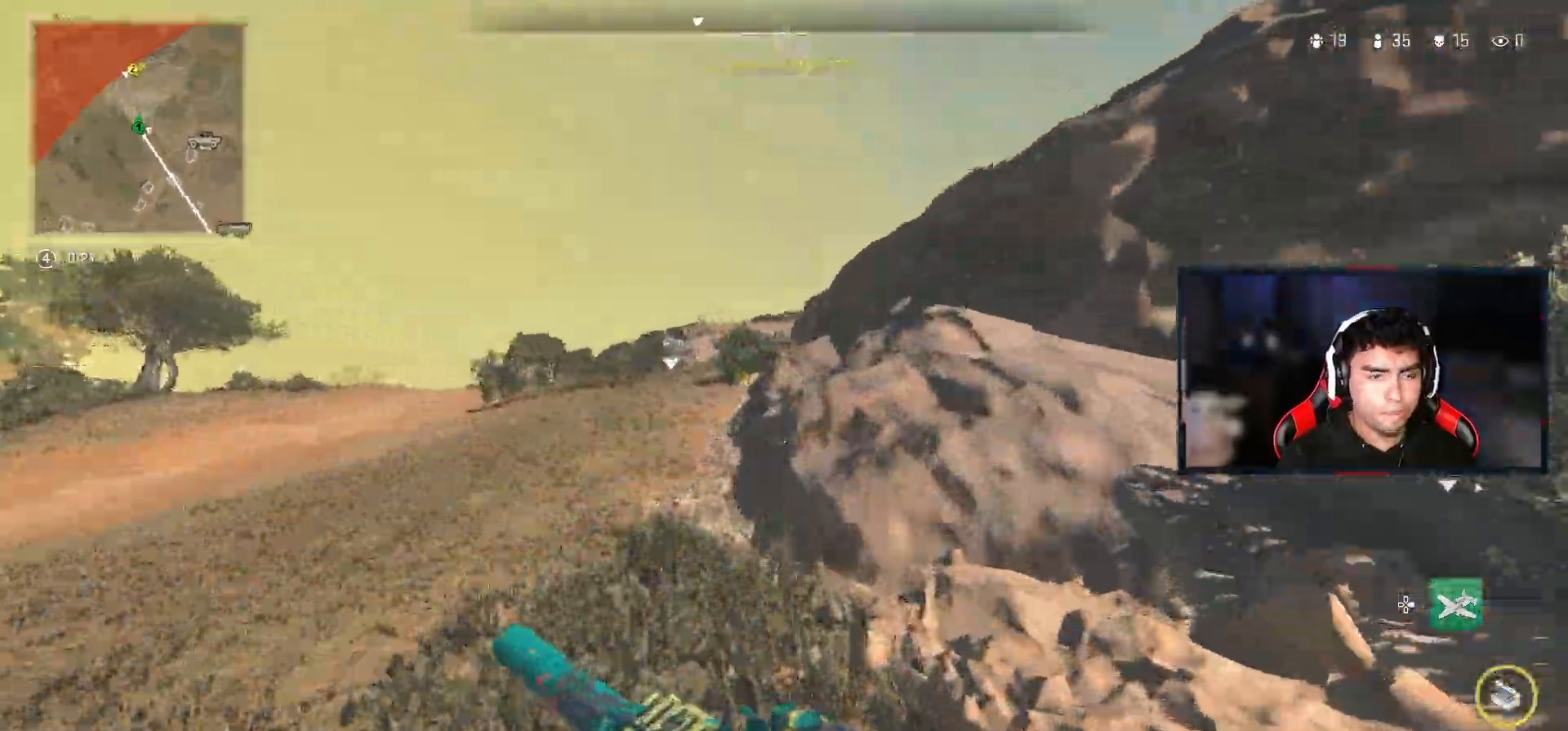
{"dt_ms": 500, "buttons": [], "left_stick": "up-left", "right_stick": "center"}
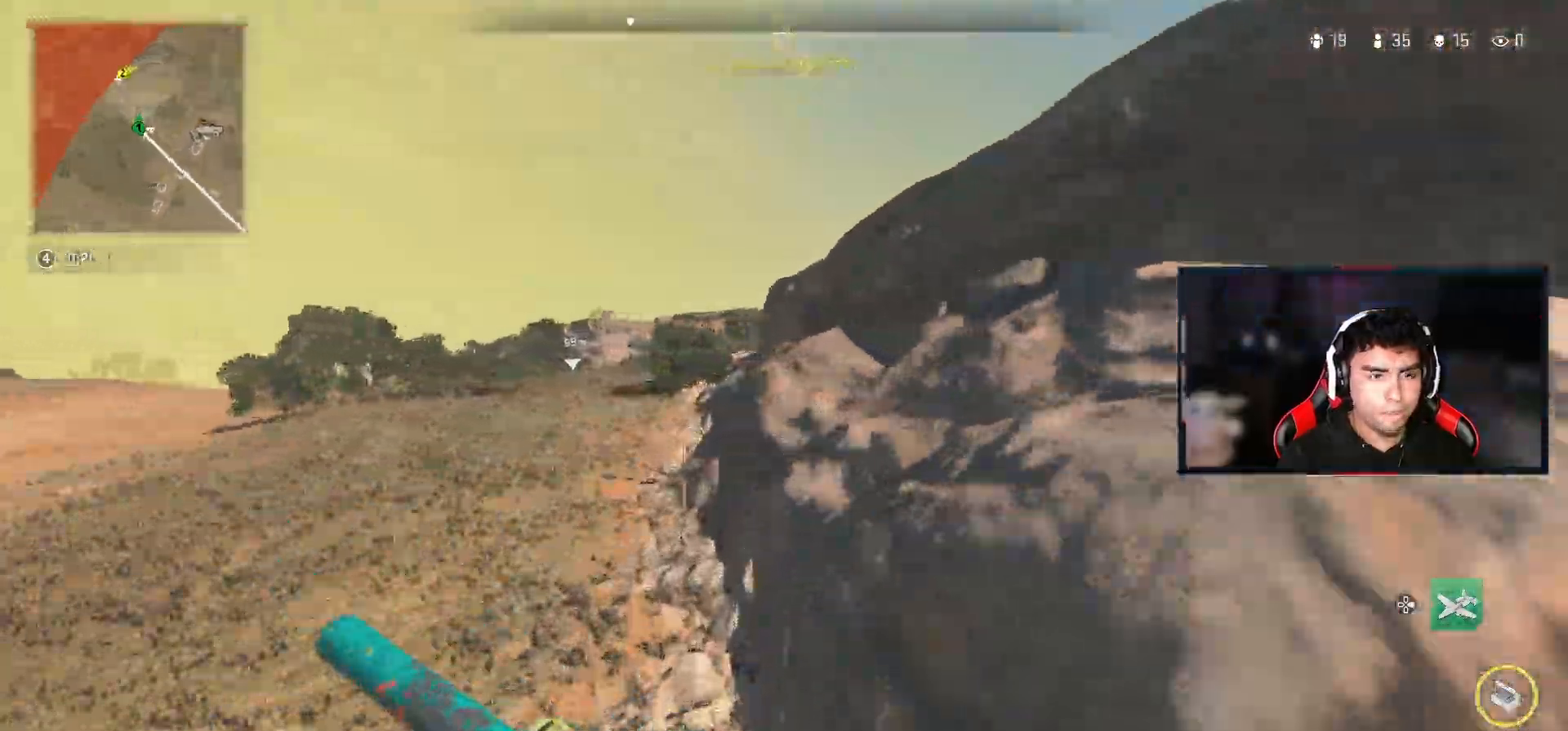
{"dt_ms": 500, "buttons": [], "left_stick": "up-left", "right_stick": "center", "events": []}
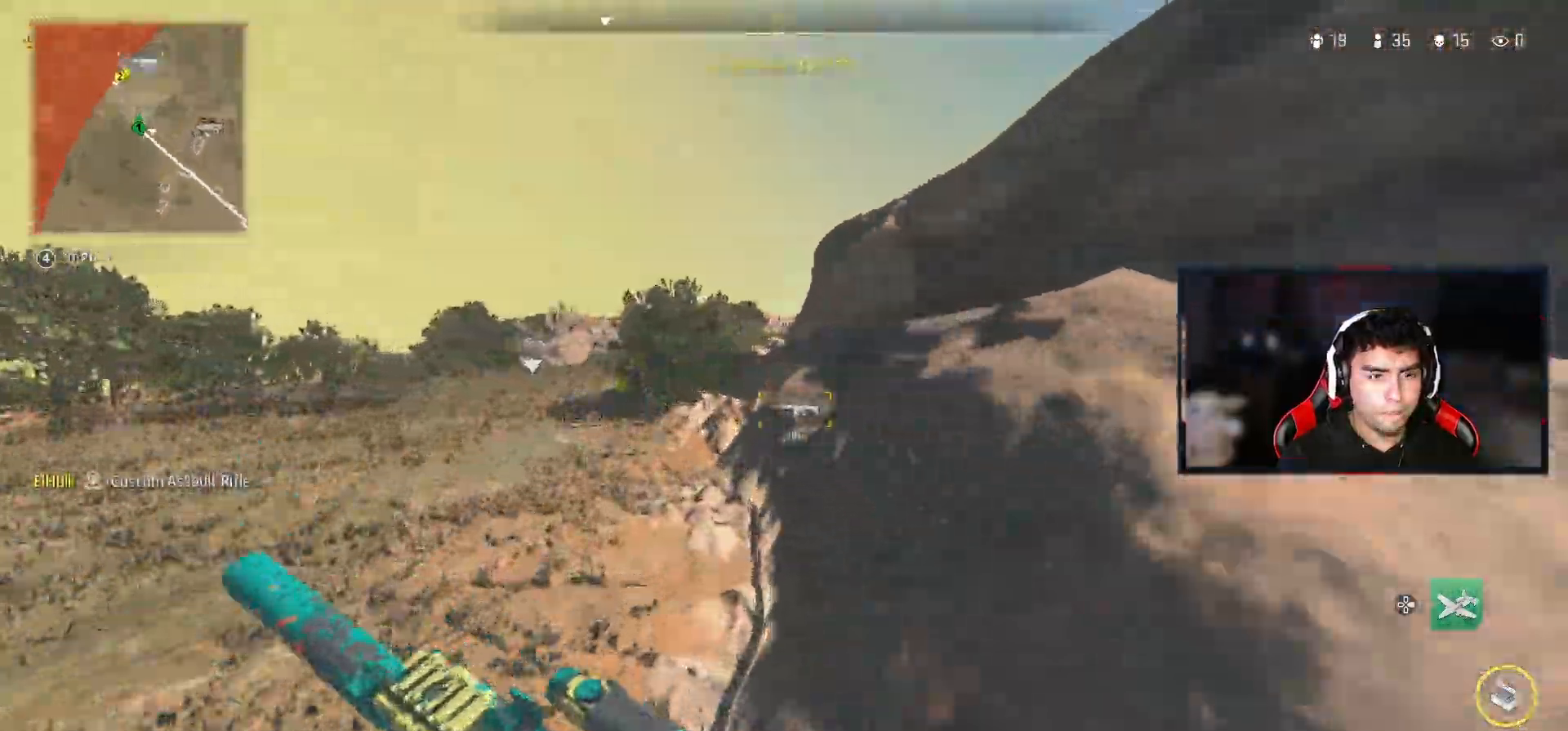
{"dt_ms": 500, "buttons": [], "left_stick": "up-left", "right_stick": "center", "events": [[400, "right_stick", "right"], [467, "right_stick", "center"]]}
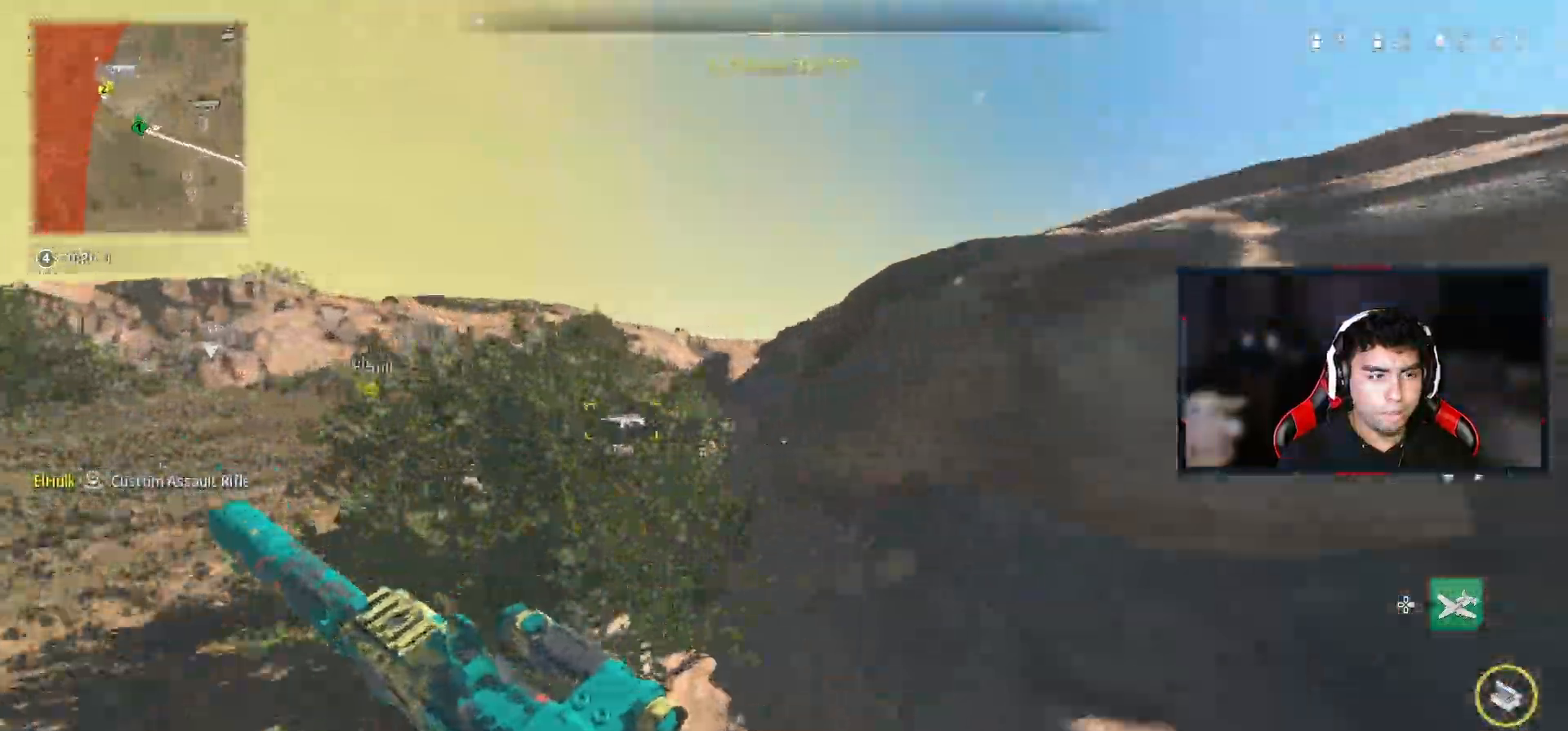
{"dt_ms": 500, "buttons": [], "left_stick": "up-left", "right_stick": "center", "events": []}
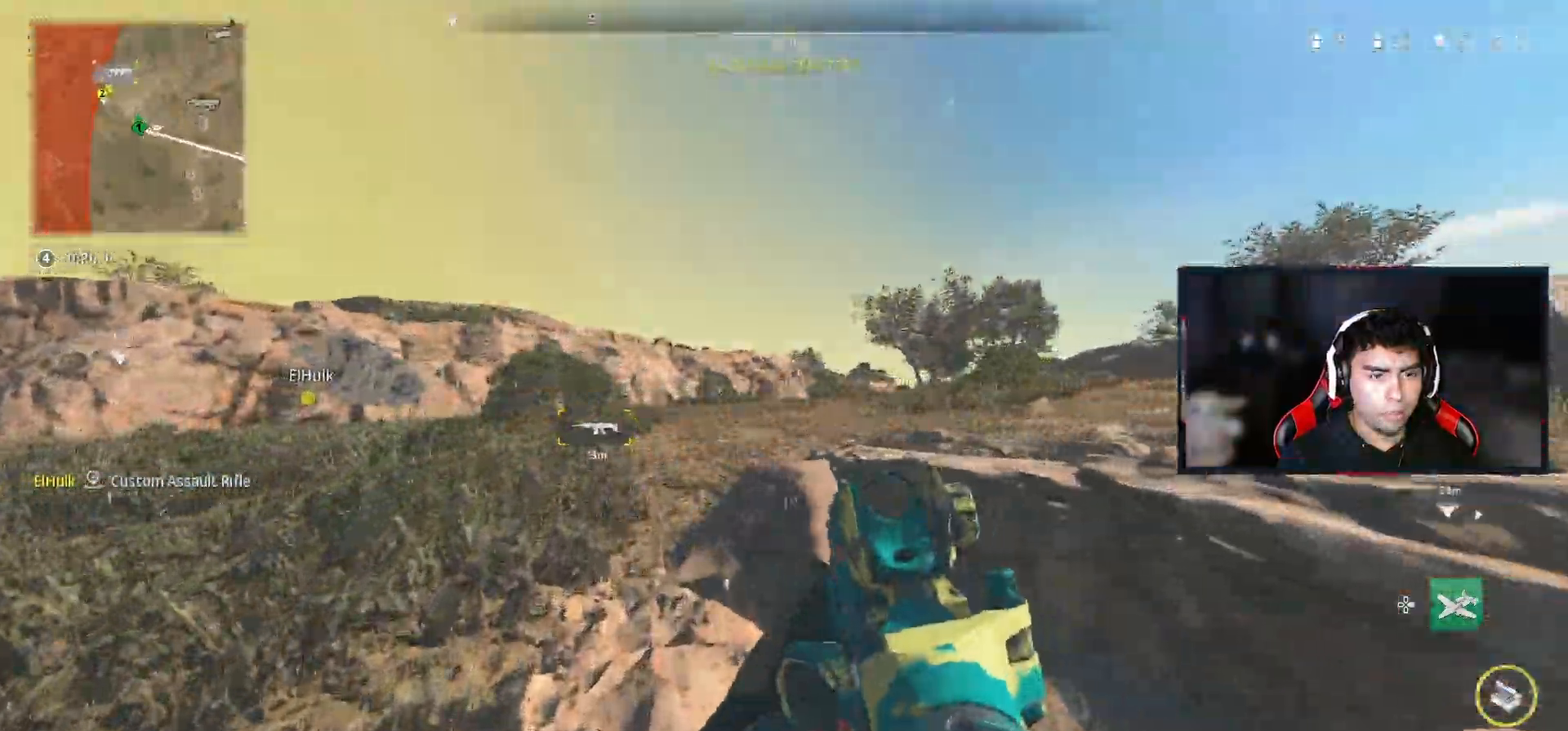
{"dt_ms": 500, "buttons": [], "left_stick": "up-left", "right_stick": "center", "events": [[283, "right_stick", "left"], [367, "right_stick", "center"]]}